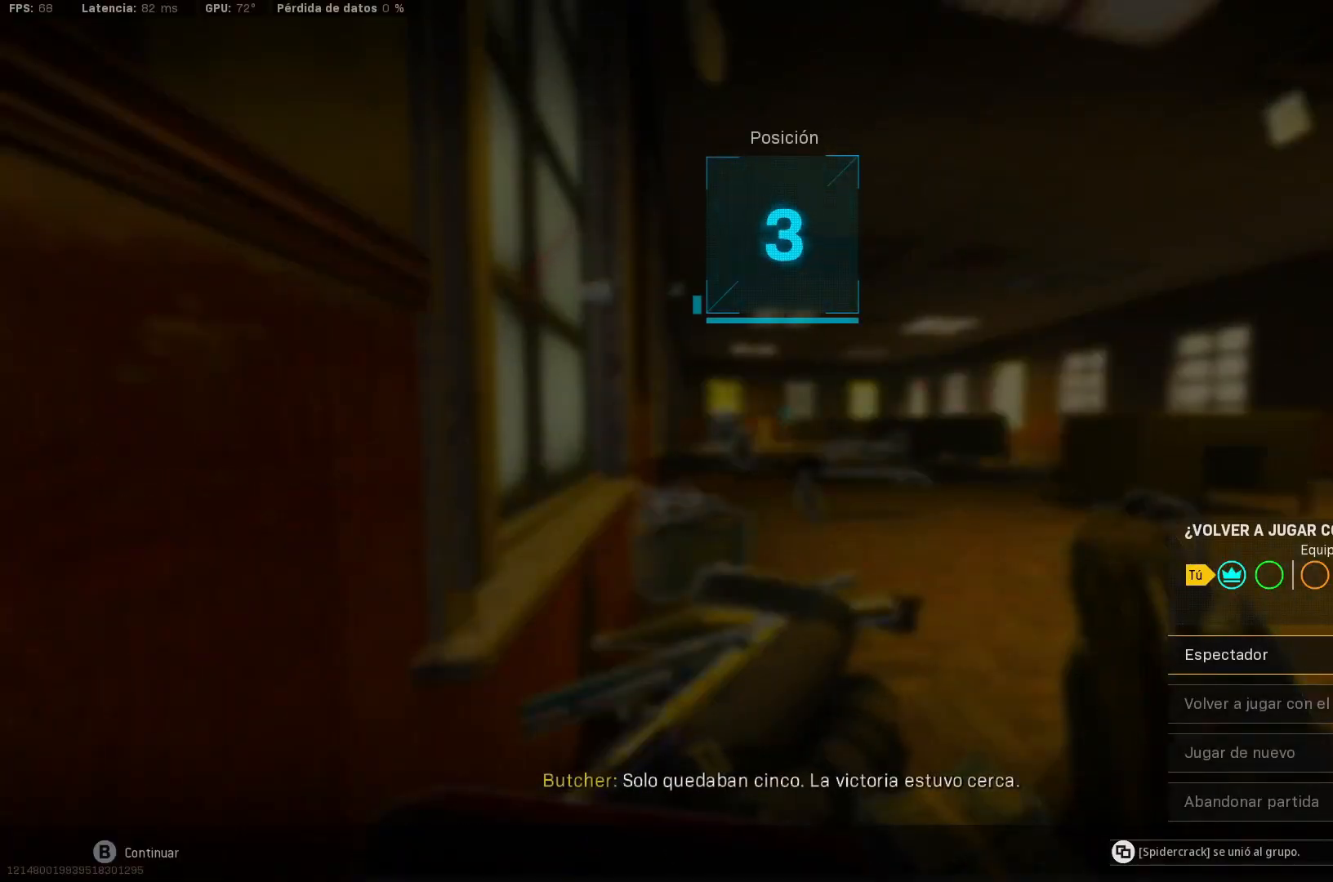
Gameplay with a controller (Xbox layout); each line is a JSON object with the inputs held at the frame after it (dt_ms = milliseconds from this image to that frame). "events" lists button and stick changes between this image and that frame as [ms after this image, input, new state], when the widget could be followed in between.
{"dt_ms": 500, "buttons": [], "left_stick": "center", "right_stick": "center", "events": []}
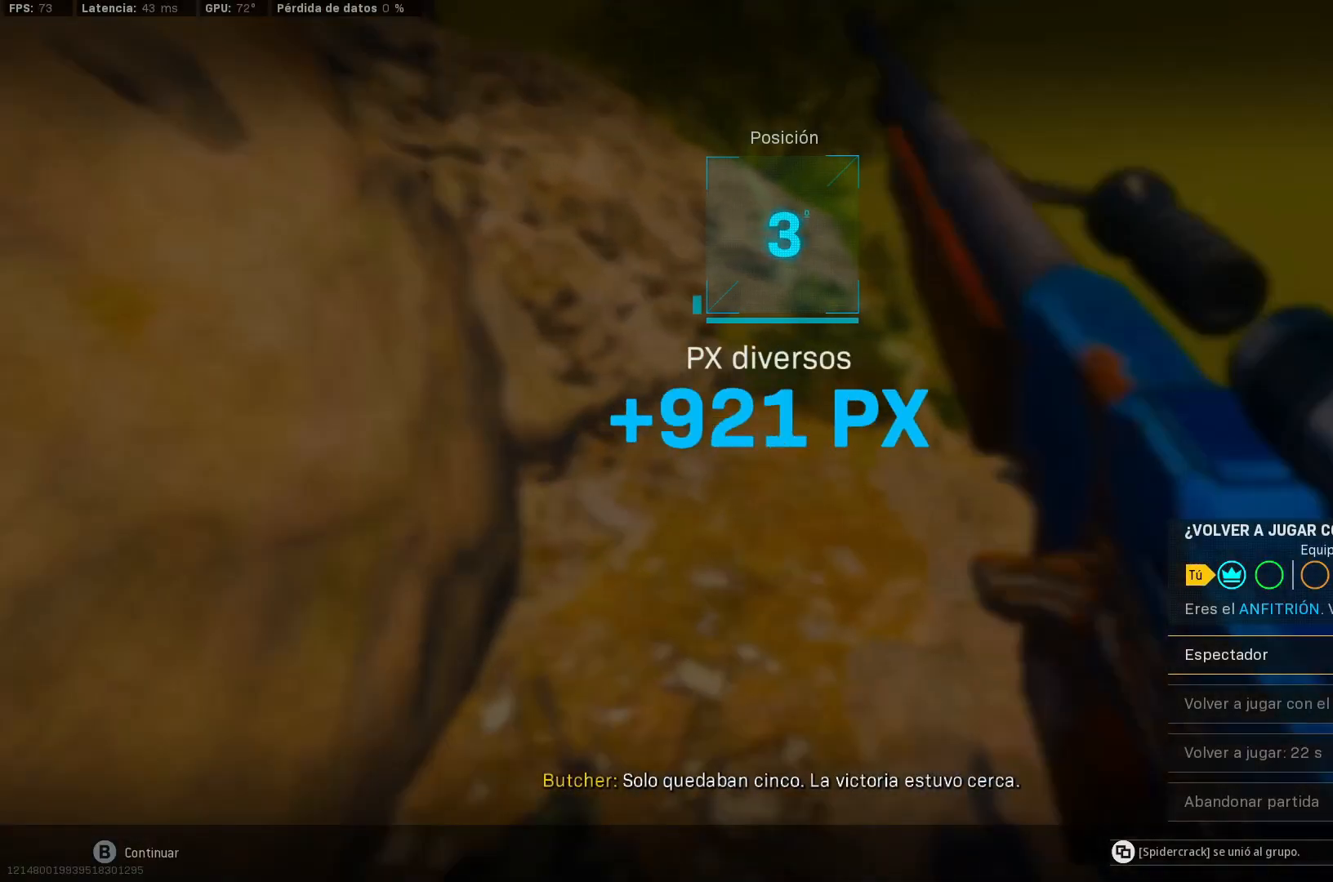
{"dt_ms": 500, "buttons": [], "left_stick": "center", "right_stick": "center", "events": []}
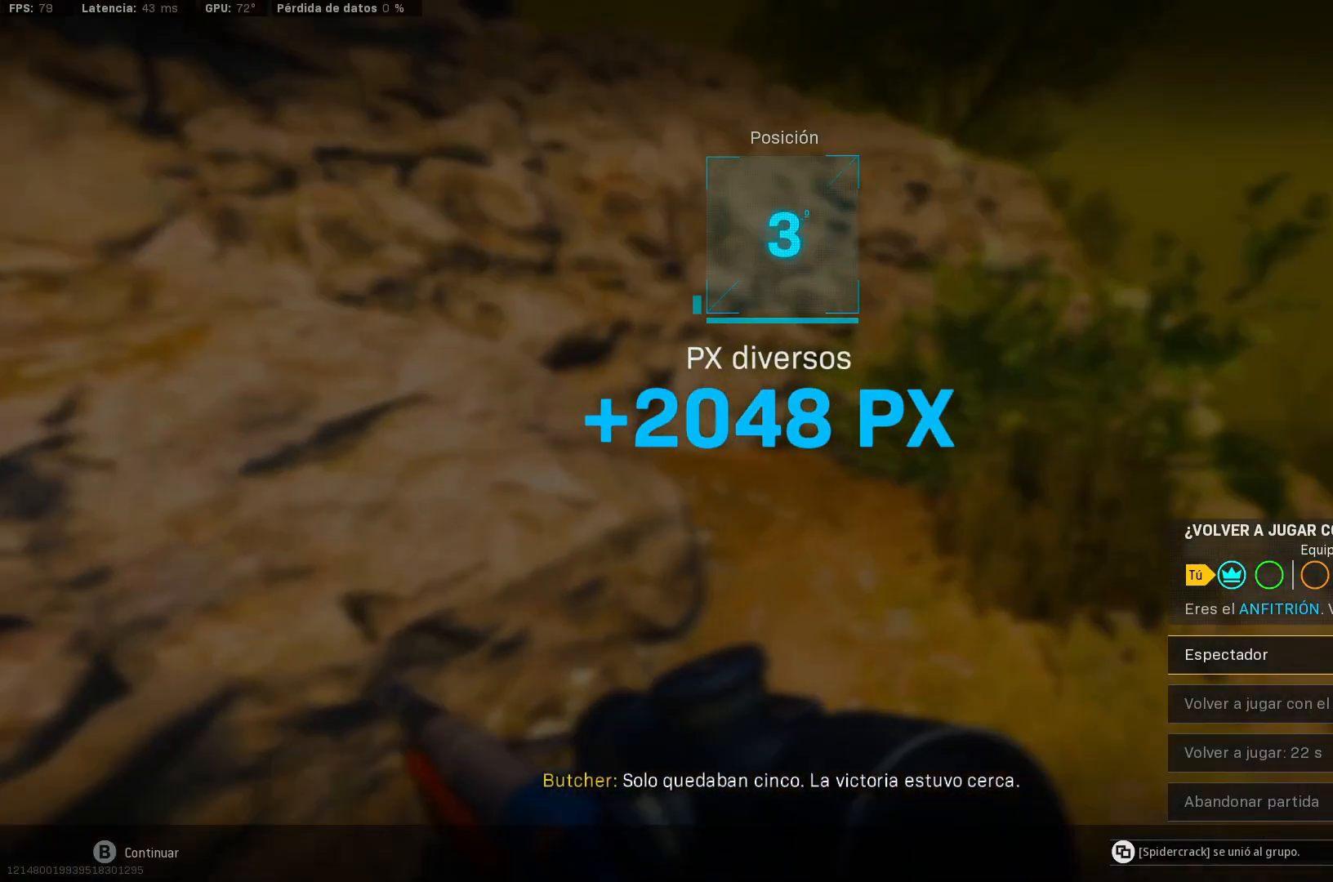
{"dt_ms": 500, "buttons": [], "left_stick": "center", "right_stick": "center", "events": []}
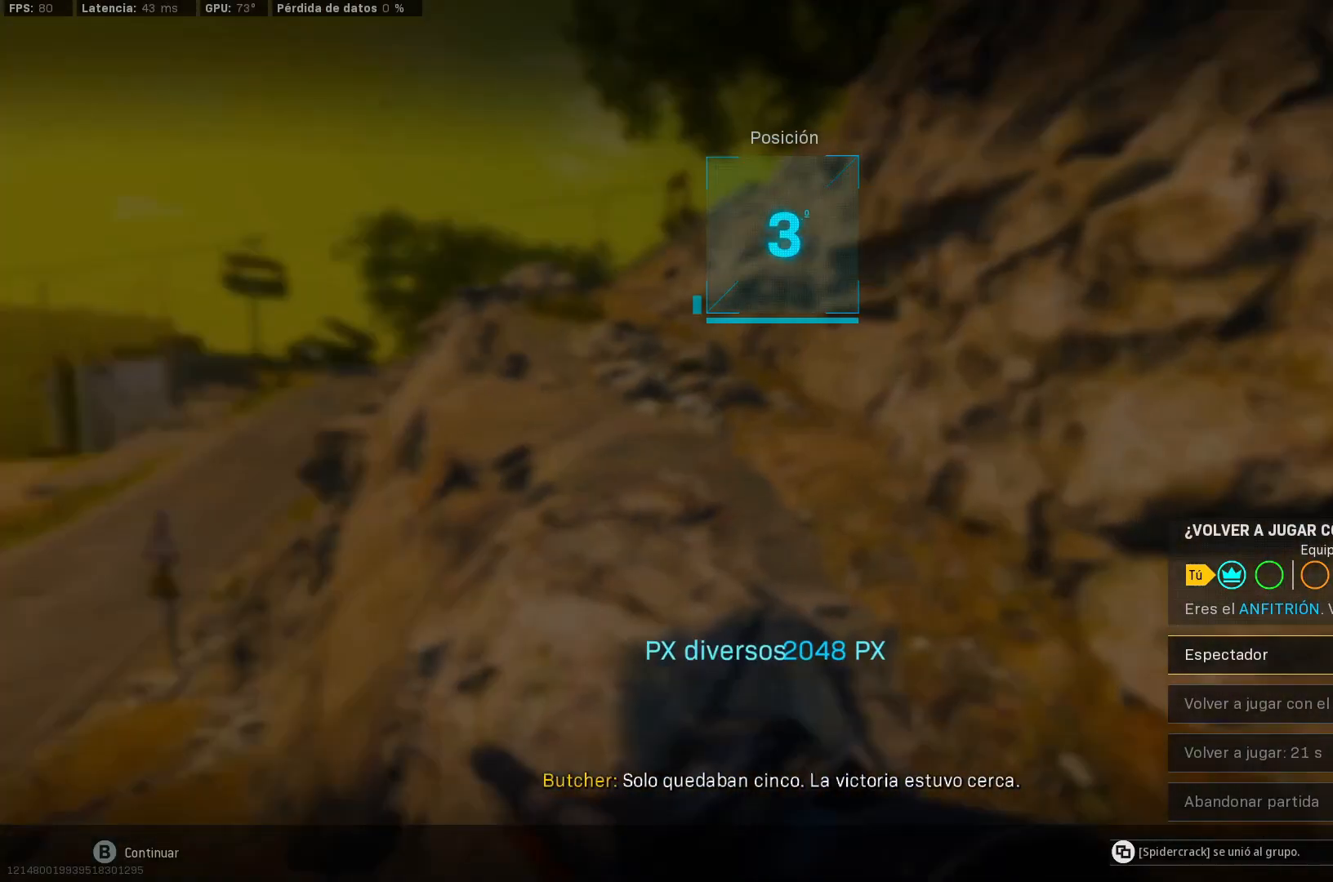
{"dt_ms": 500, "buttons": [], "left_stick": "center", "right_stick": "center", "events": []}
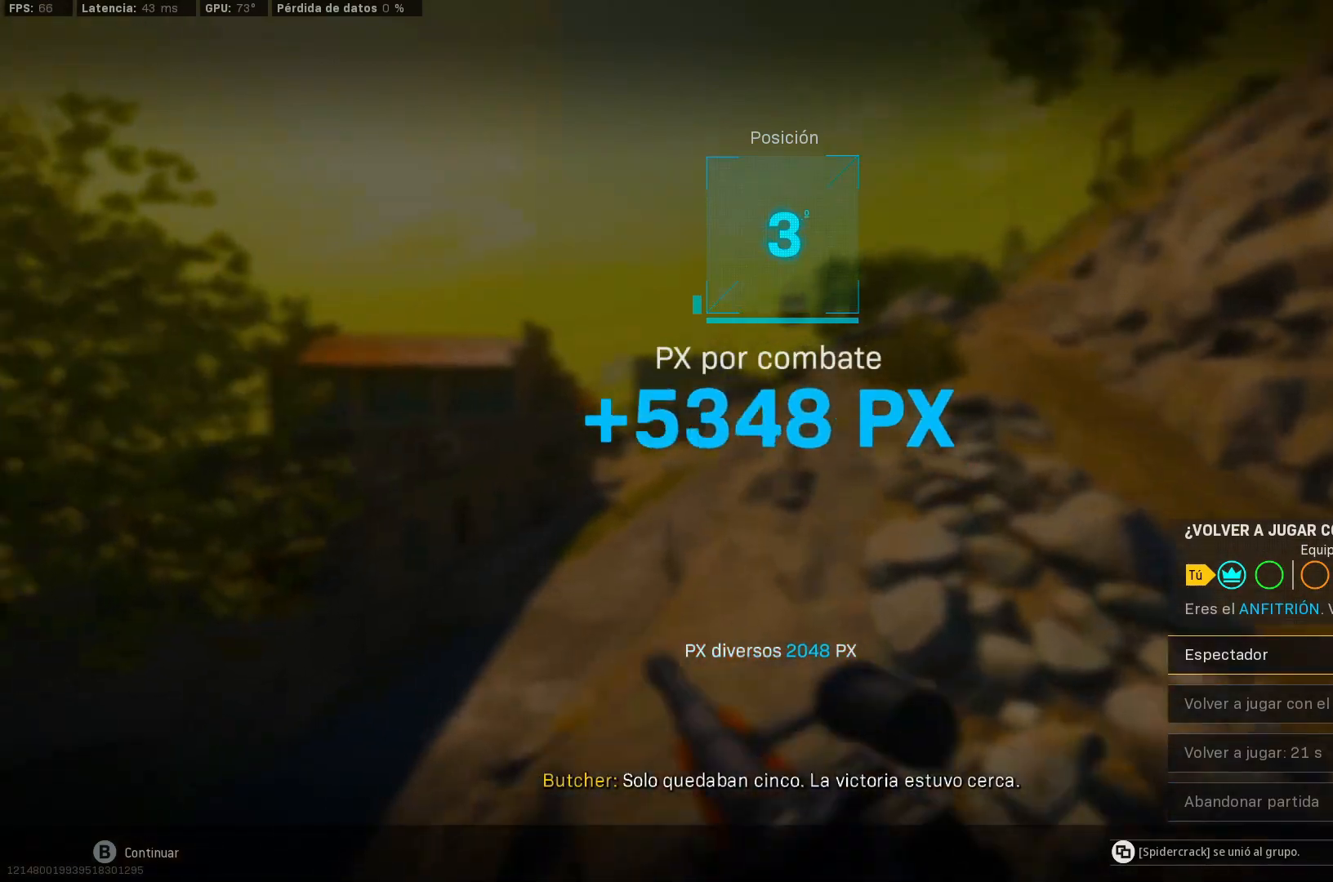
{"dt_ms": 500, "buttons": [], "left_stick": "center", "right_stick": "center", "events": []}
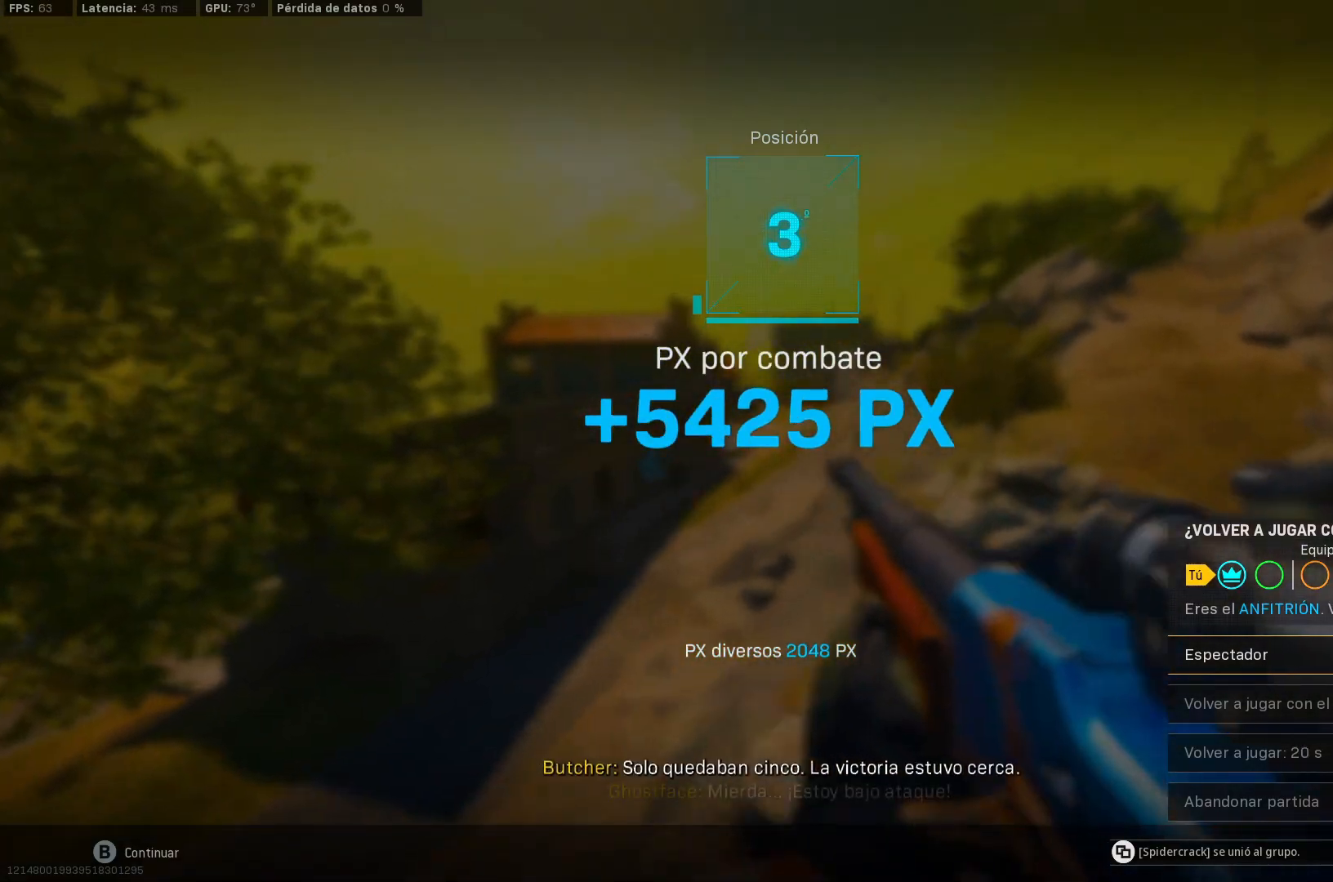
{"dt_ms": 500, "buttons": [], "left_stick": "center", "right_stick": "center", "events": []}
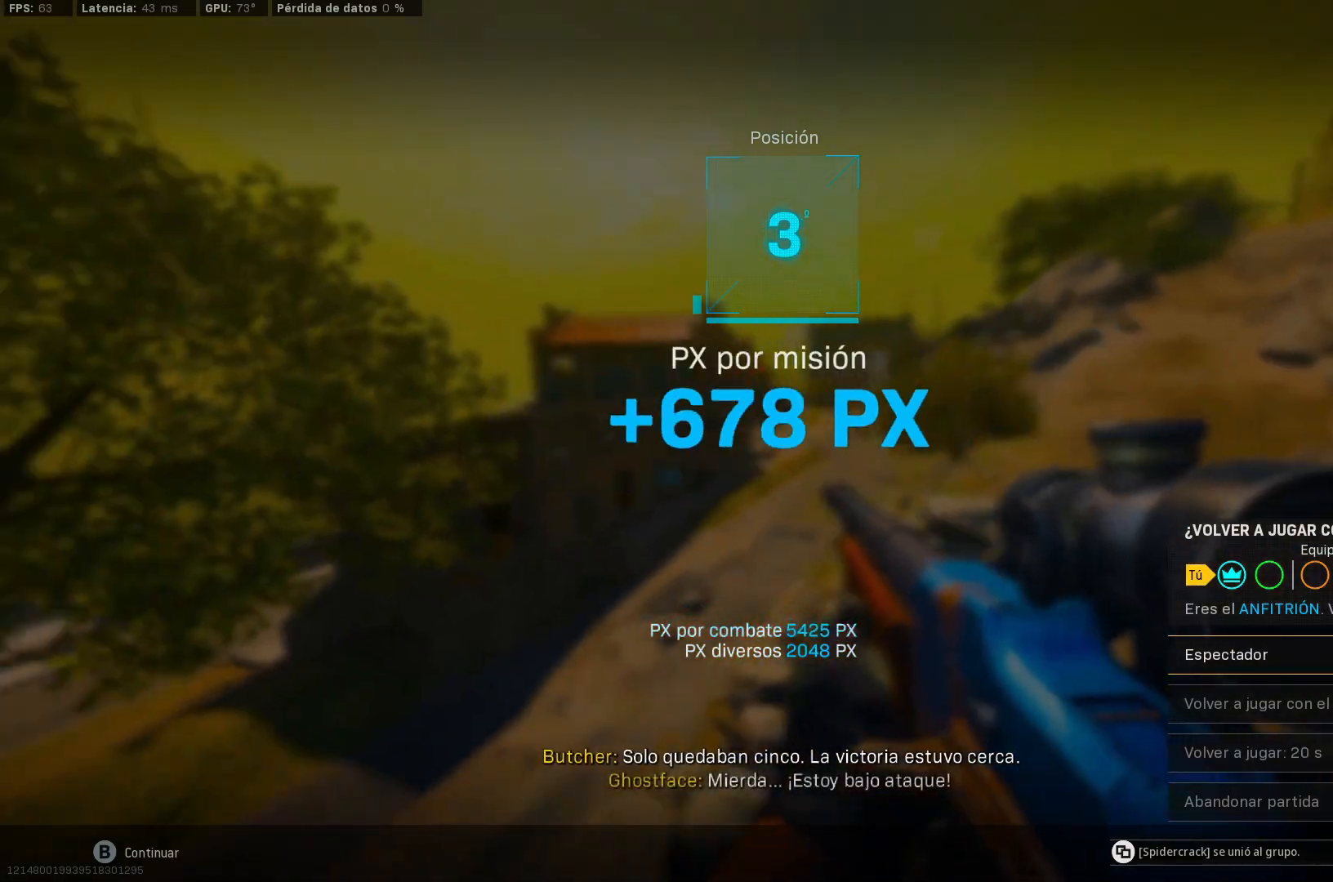
{"dt_ms": 500, "buttons": [], "left_stick": "center", "right_stick": "center", "events": []}
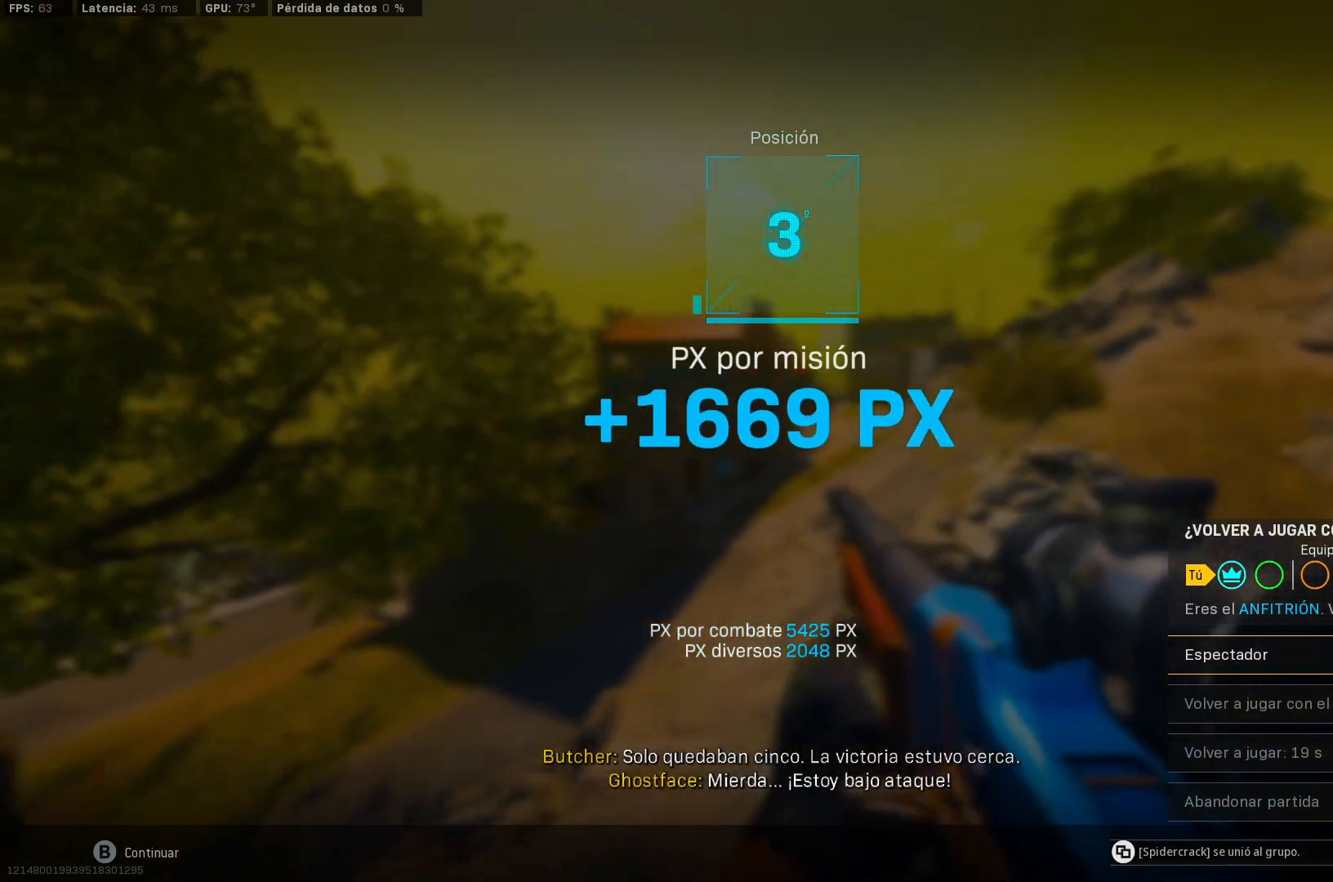
{"dt_ms": 500, "buttons": ["A"], "left_stick": "center", "right_stick": "center", "events": [[450, "A", "down"]]}
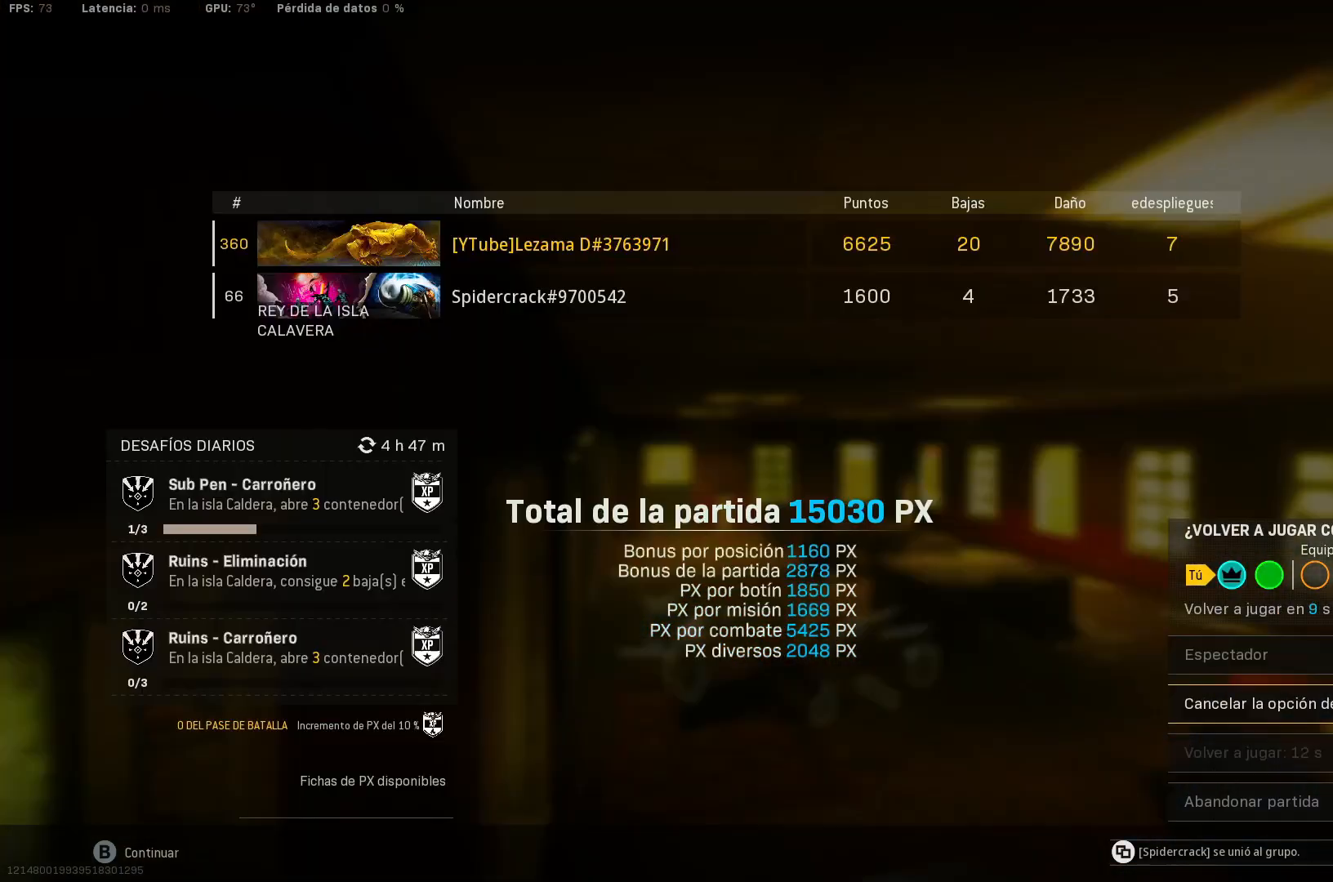
{"dt_ms": 500, "buttons": ["A"], "left_stick": "center", "right_stick": "center", "events": []}
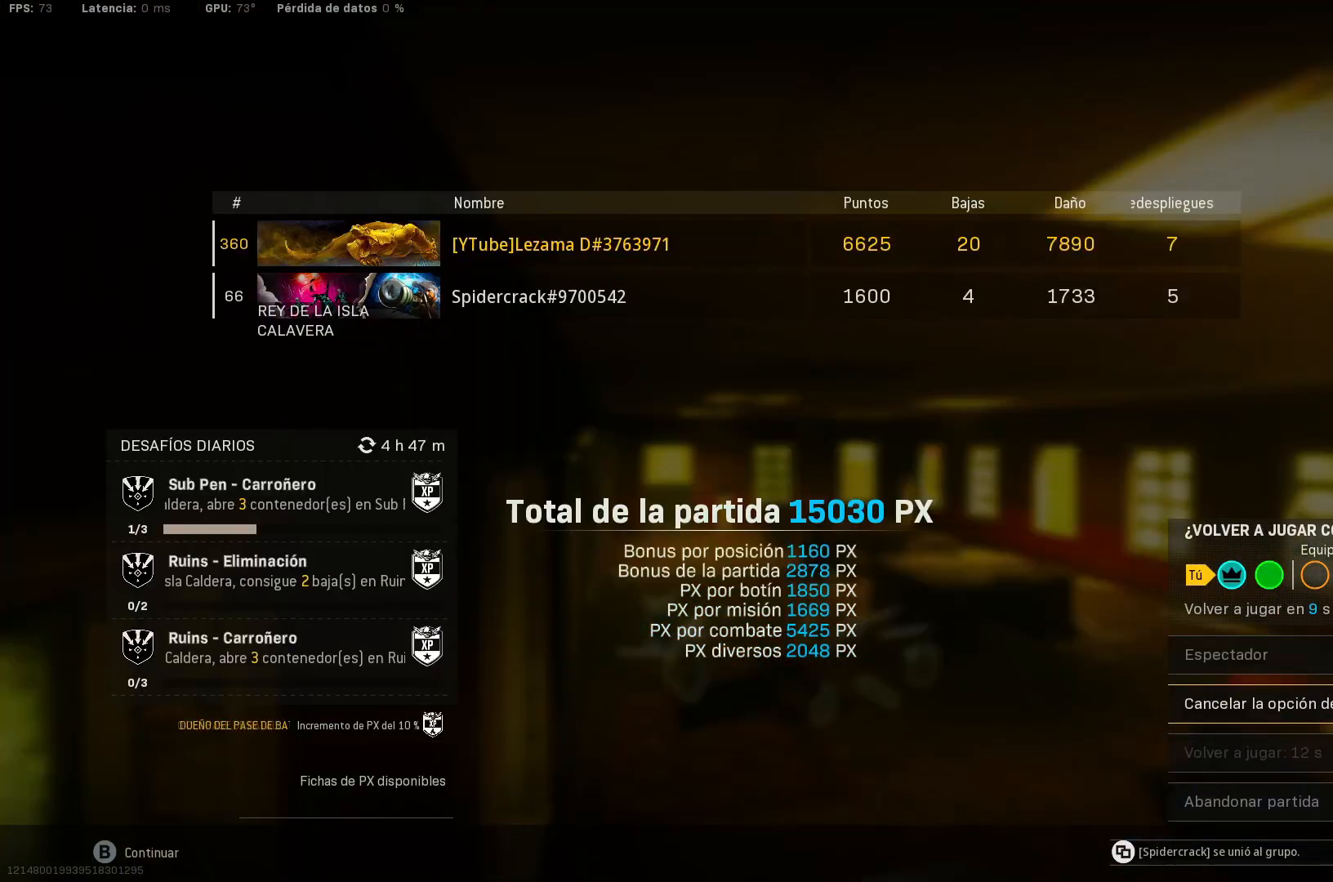
{"dt_ms": 500, "buttons": ["A"], "left_stick": "center", "right_stick": "center", "events": []}
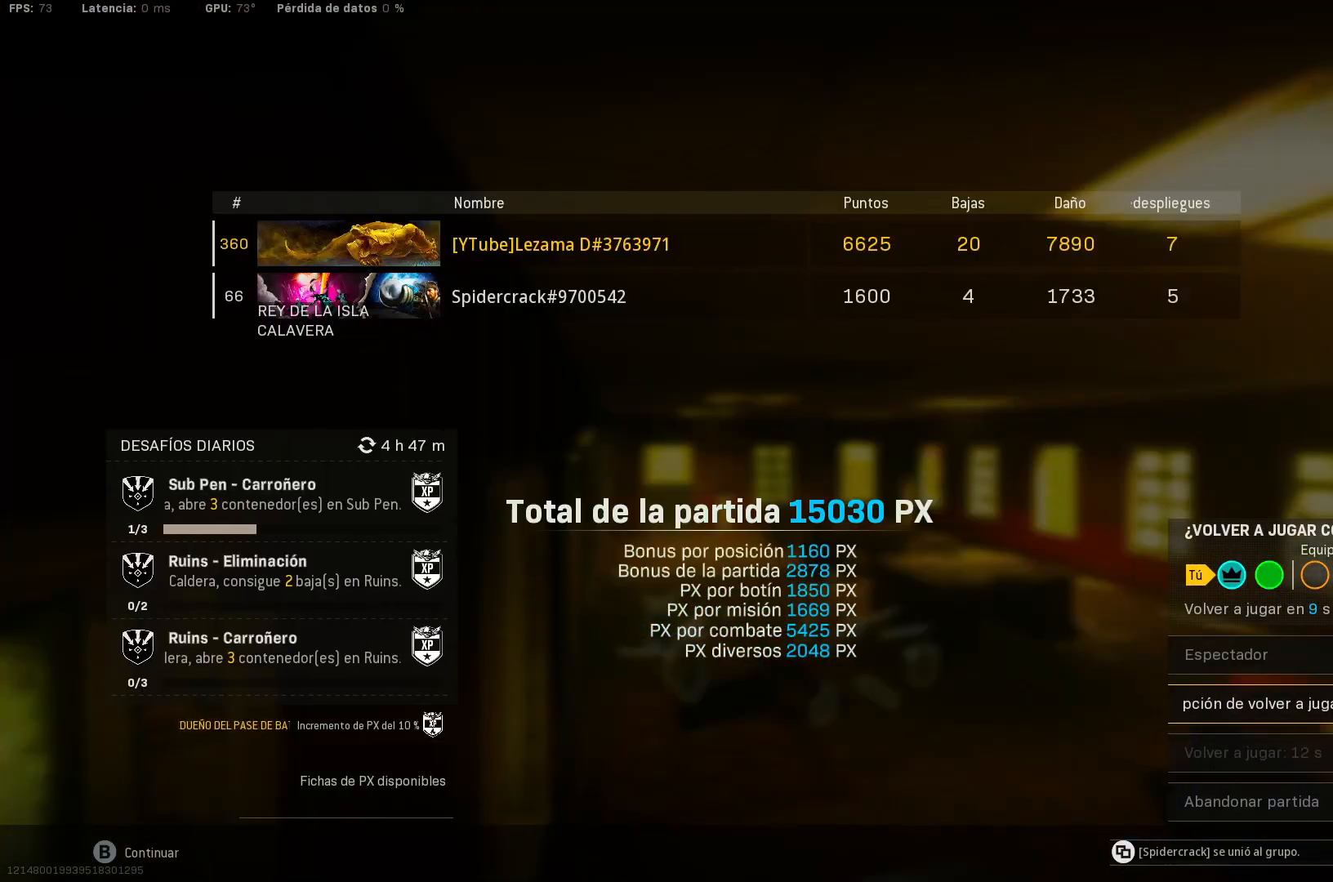
{"dt_ms": 500, "buttons": ["A"], "left_stick": "center", "right_stick": "center", "events": []}
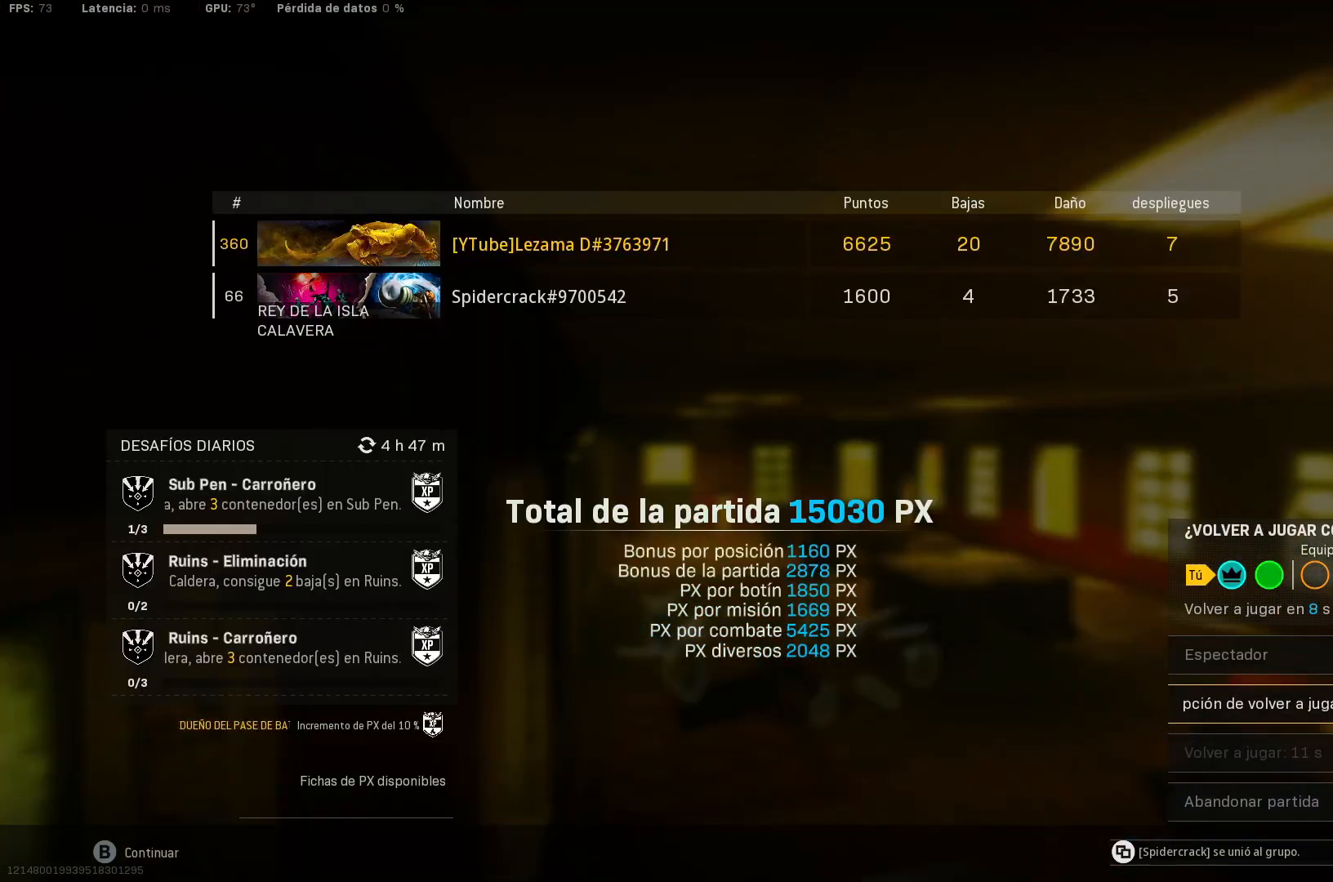
{"dt_ms": 500, "buttons": ["A"], "left_stick": "center", "right_stick": "center", "events": []}
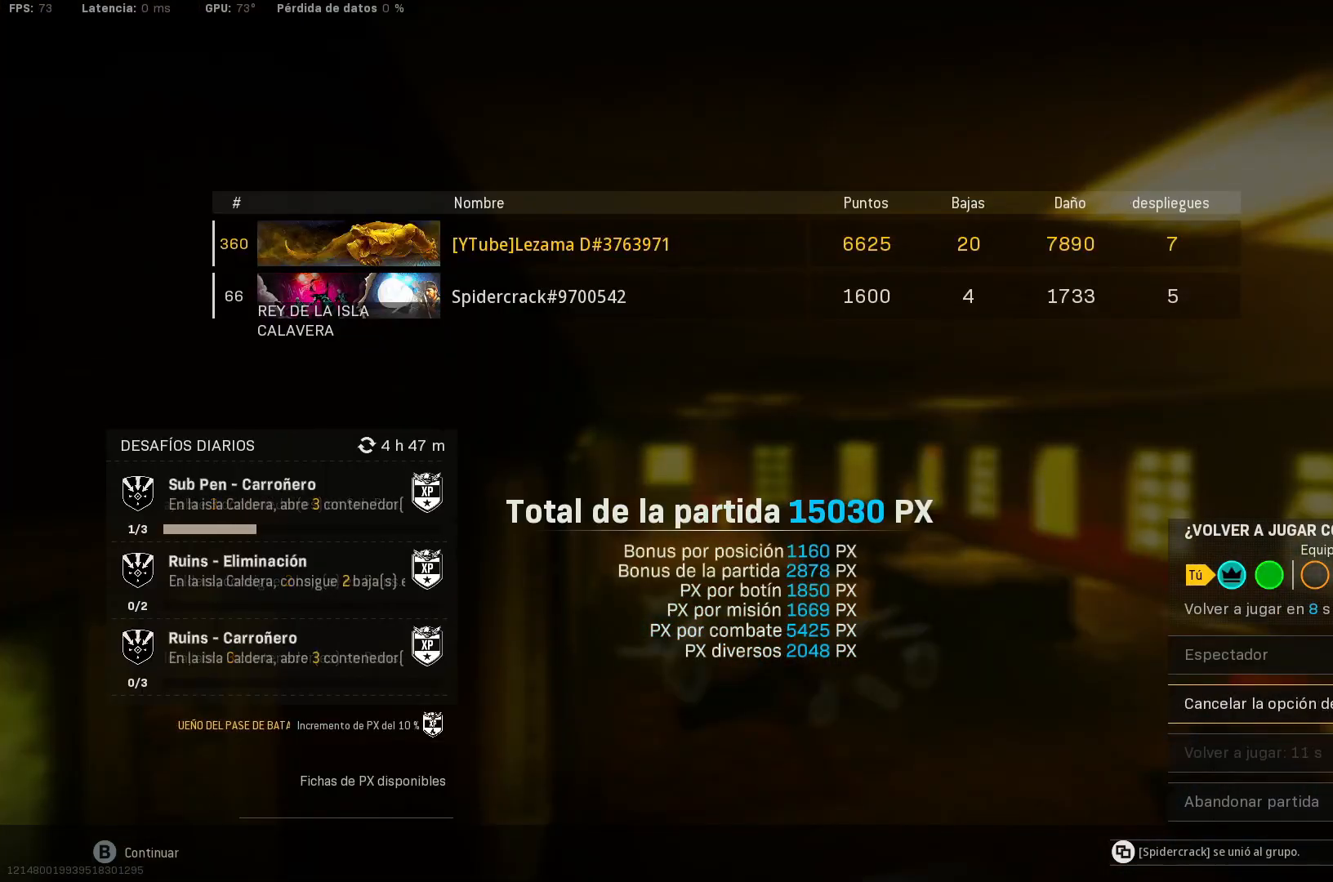
{"dt_ms": 1000, "buttons": ["Y"], "left_stick": "up", "right_stick": "right"}
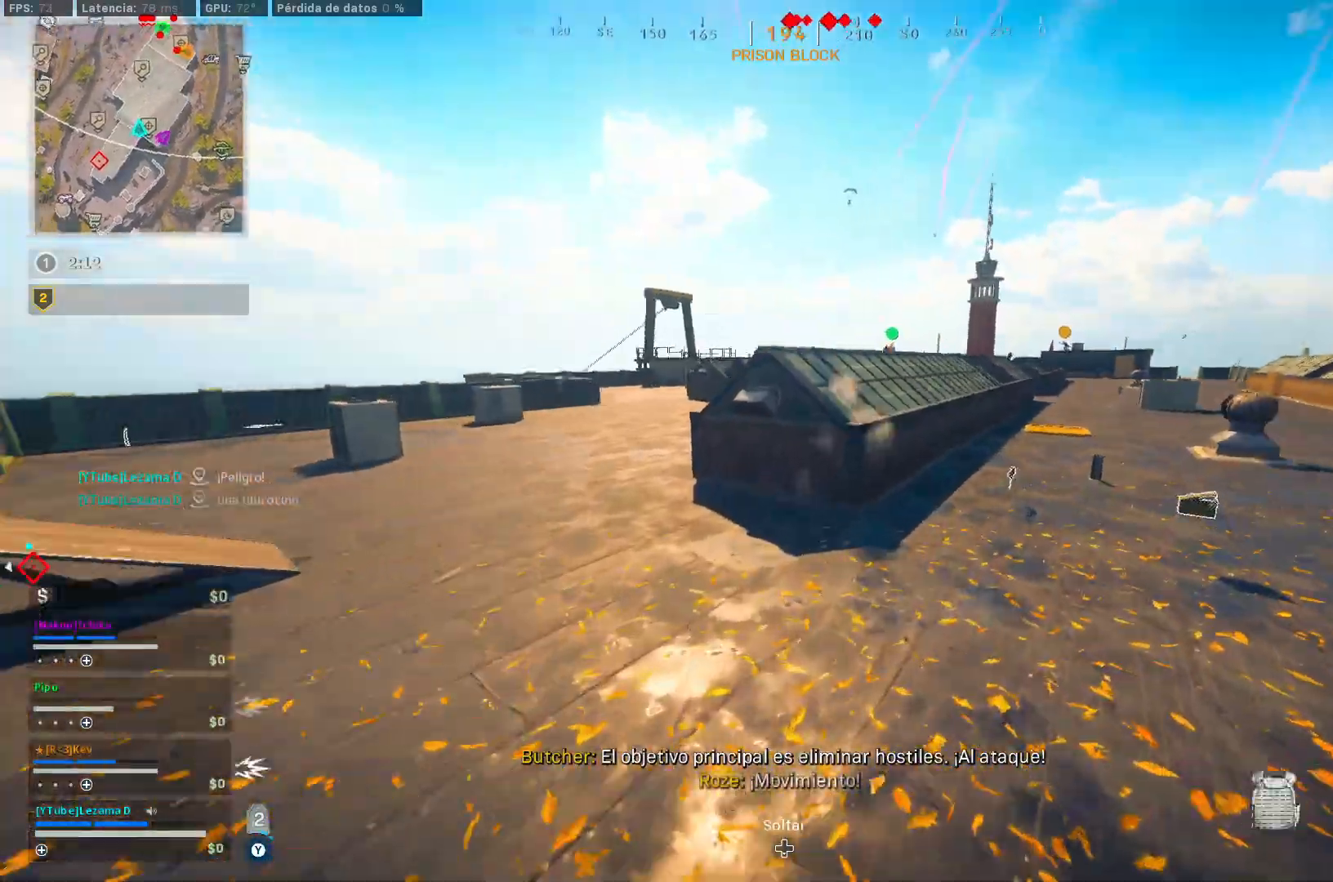
{"dt_ms": 500, "buttons": ["A", "R3"], "left_stick": "left", "right_stick": "center", "events": [[67, "Y", "up"], [150, "right_stick", "center"], [250, "R3", "down"], [317, "R3", "up"], [450, "R3", "down"], [450, "left_stick", "left"], [500, "A", "down"]]}
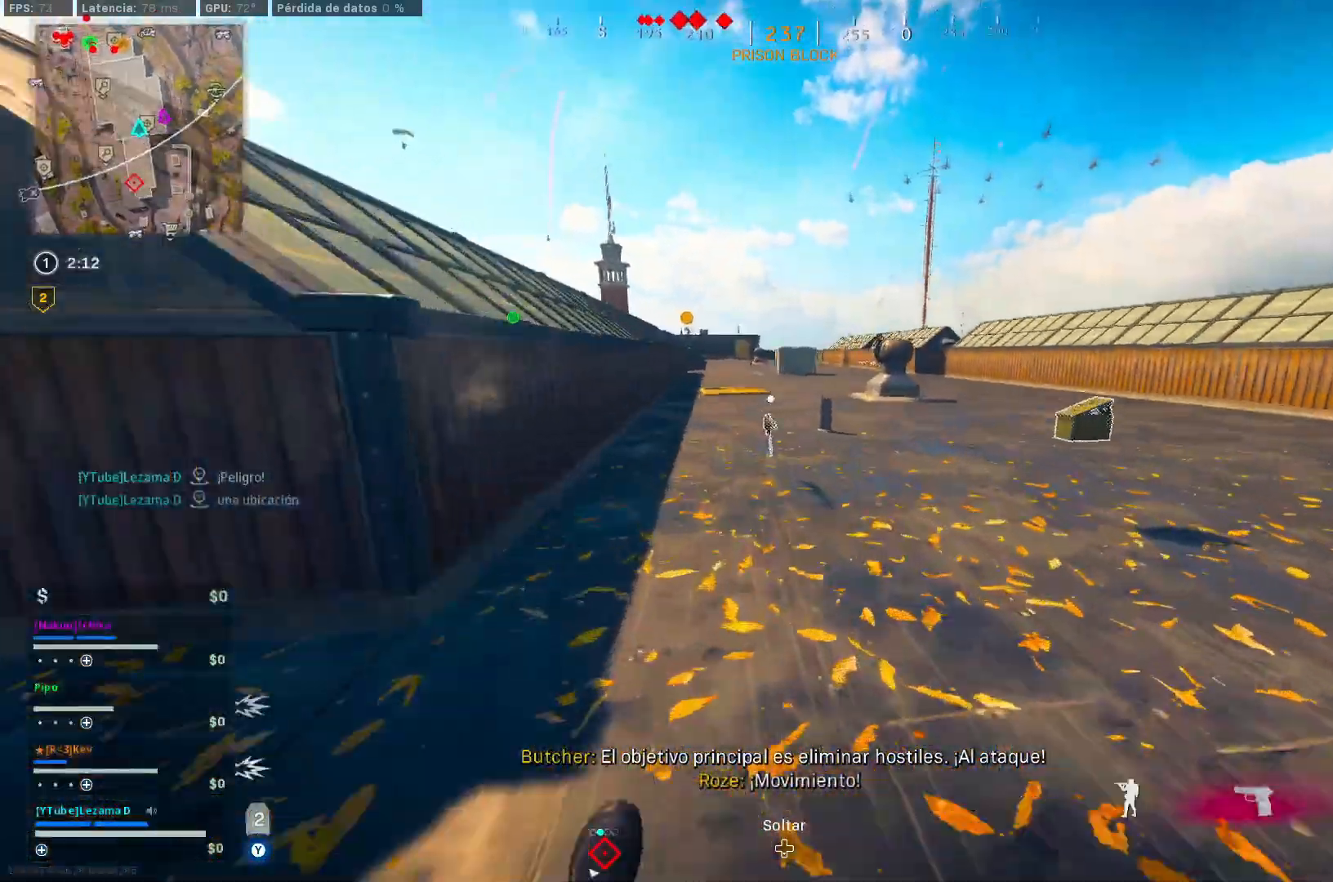
{"dt_ms": 500, "buttons": [], "left_stick": "up", "right_stick": "right", "events": [[17, "R3", "up"], [67, "X", "down"], [67, "left_stick", "down-left"], [100, "A", "up"], [117, "right_stick", "right"], [167, "X", "up"], [267, "Y", "down"], [267, "left_stick", "right"], [317, "Y", "up"], [317, "left_stick", "up"], [317, "right_stick", "center"], [400, "Y", "down"], [467, "Y", "up"], [500, "right_stick", "right"]]}
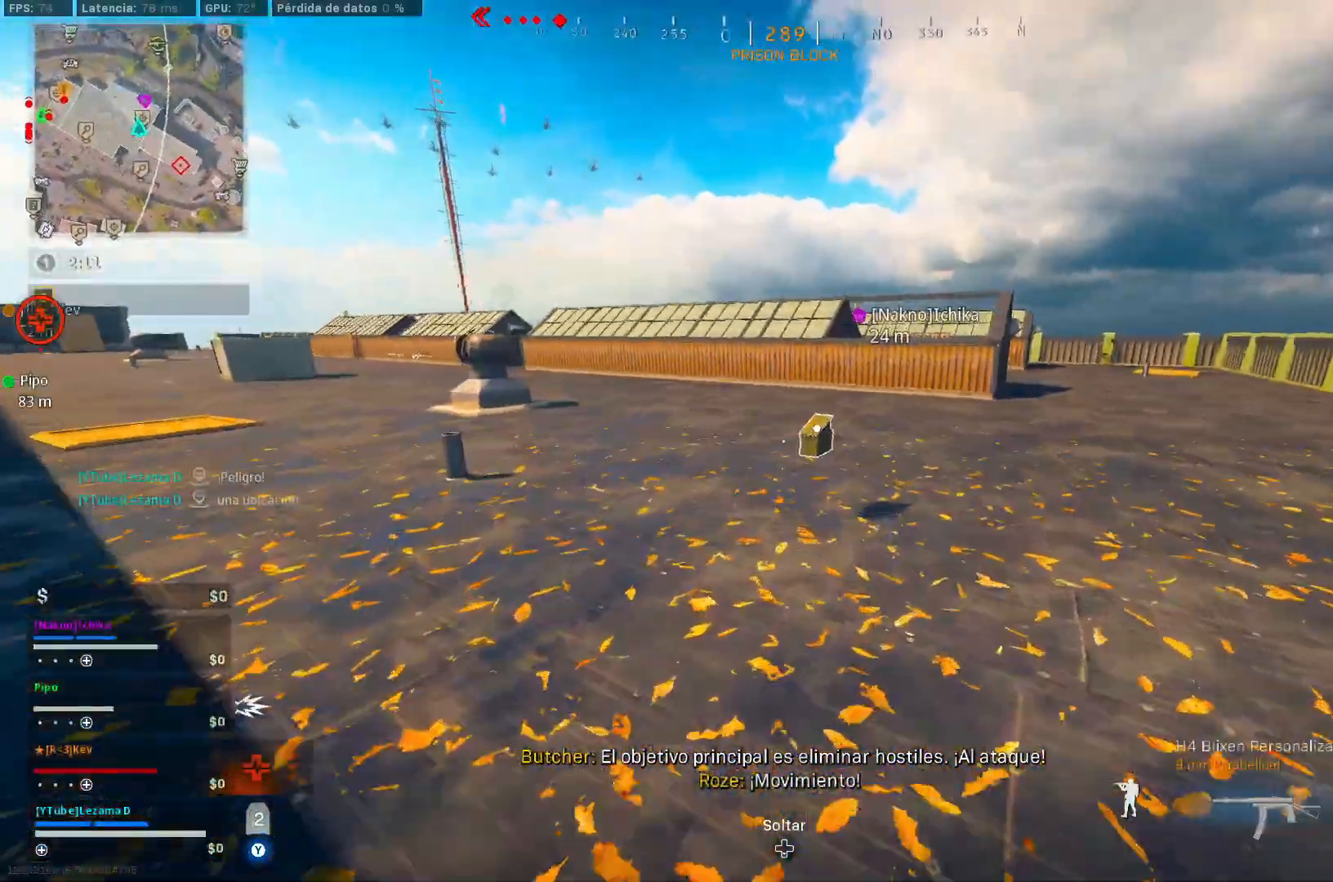
{"dt_ms": 500, "buttons": [], "left_stick": "up", "right_stick": "right", "events": [[67, "R3", "down"], [117, "R3", "up"], [167, "left_stick", "up-right"], [200, "R3", "down"], [267, "A", "down"], [300, "R3", "up"], [317, "left_stick", "up"], [367, "A", "up"]]}
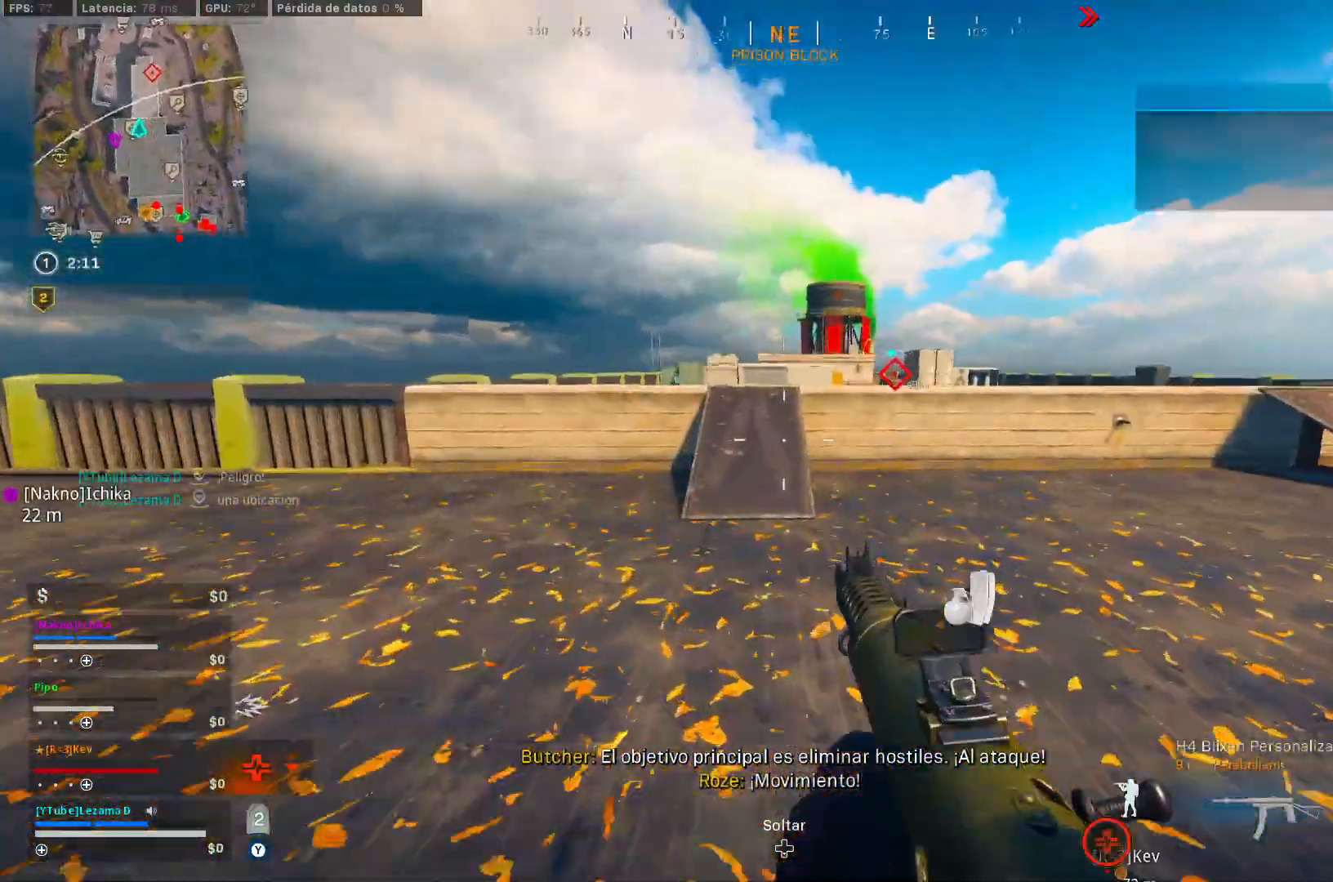
{"dt_ms": 500, "buttons": ["R3"], "left_stick": "up-left", "right_stick": "center", "events": [[117, "right_stick", "center"], [317, "R3", "down"], [400, "R3", "up"], [450, "left_stick", "up-left"], [467, "R3", "down"]]}
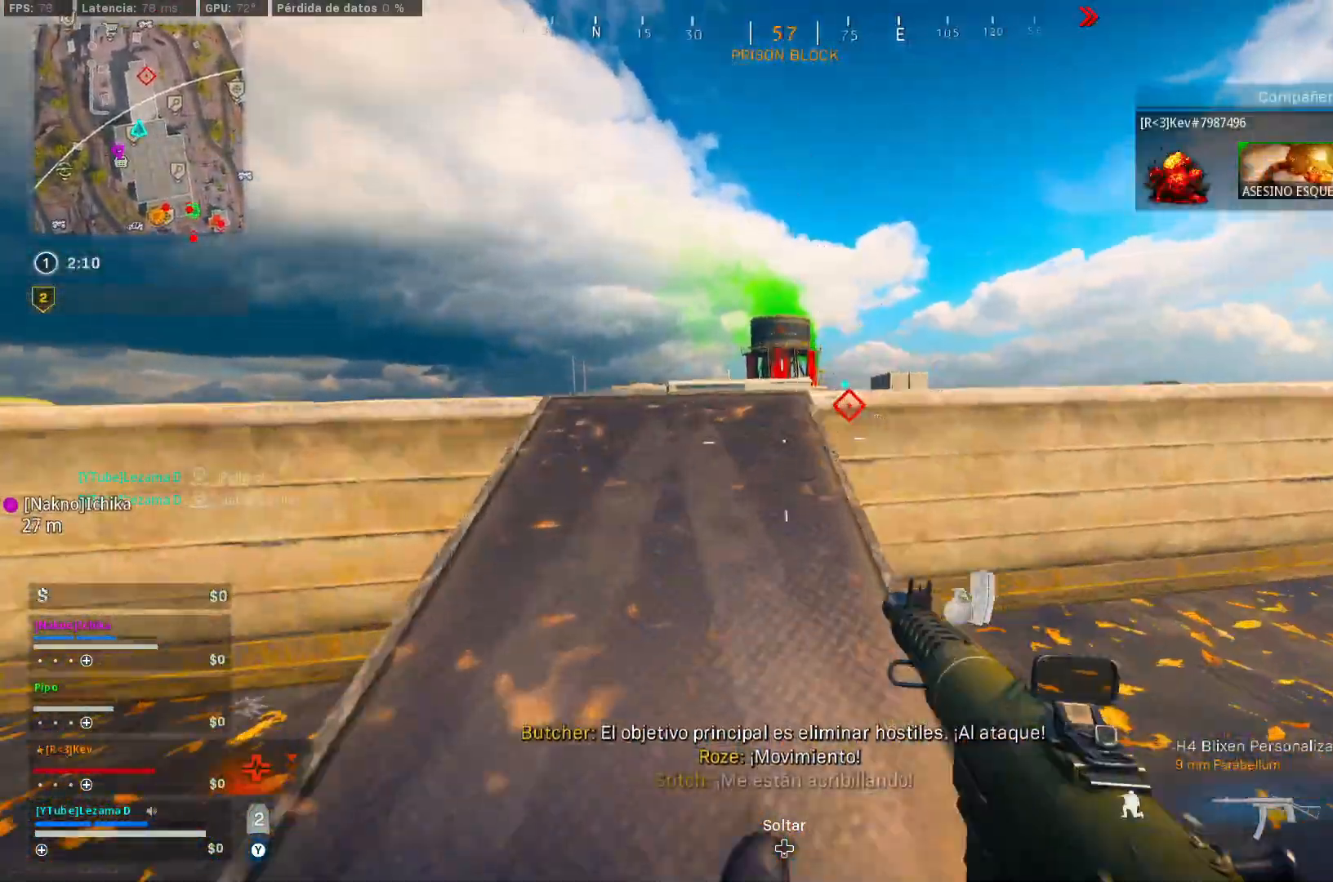
{"dt_ms": 500, "buttons": [], "left_stick": "up-right", "right_stick": "center", "events": [[50, "A", "down"], [67, "R3", "up"], [117, "A", "up"], [117, "left_stick", "up"], [217, "left_stick", "up-right"]]}
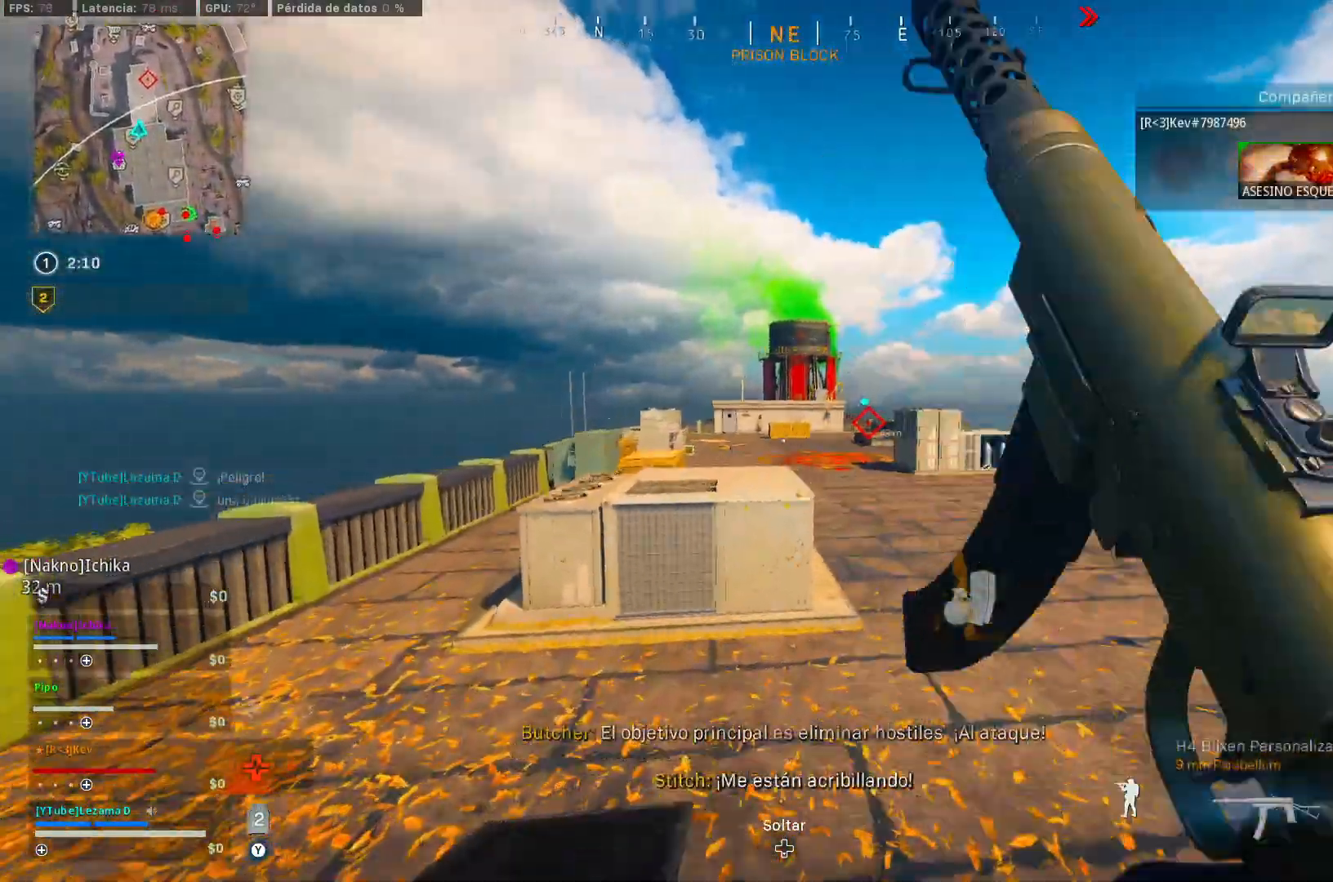
{"dt_ms": 500, "buttons": [], "left_stick": "right", "right_stick": "center", "events": [[100, "A", "down"], [217, "A", "up"], [267, "left_stick", "right"]]}
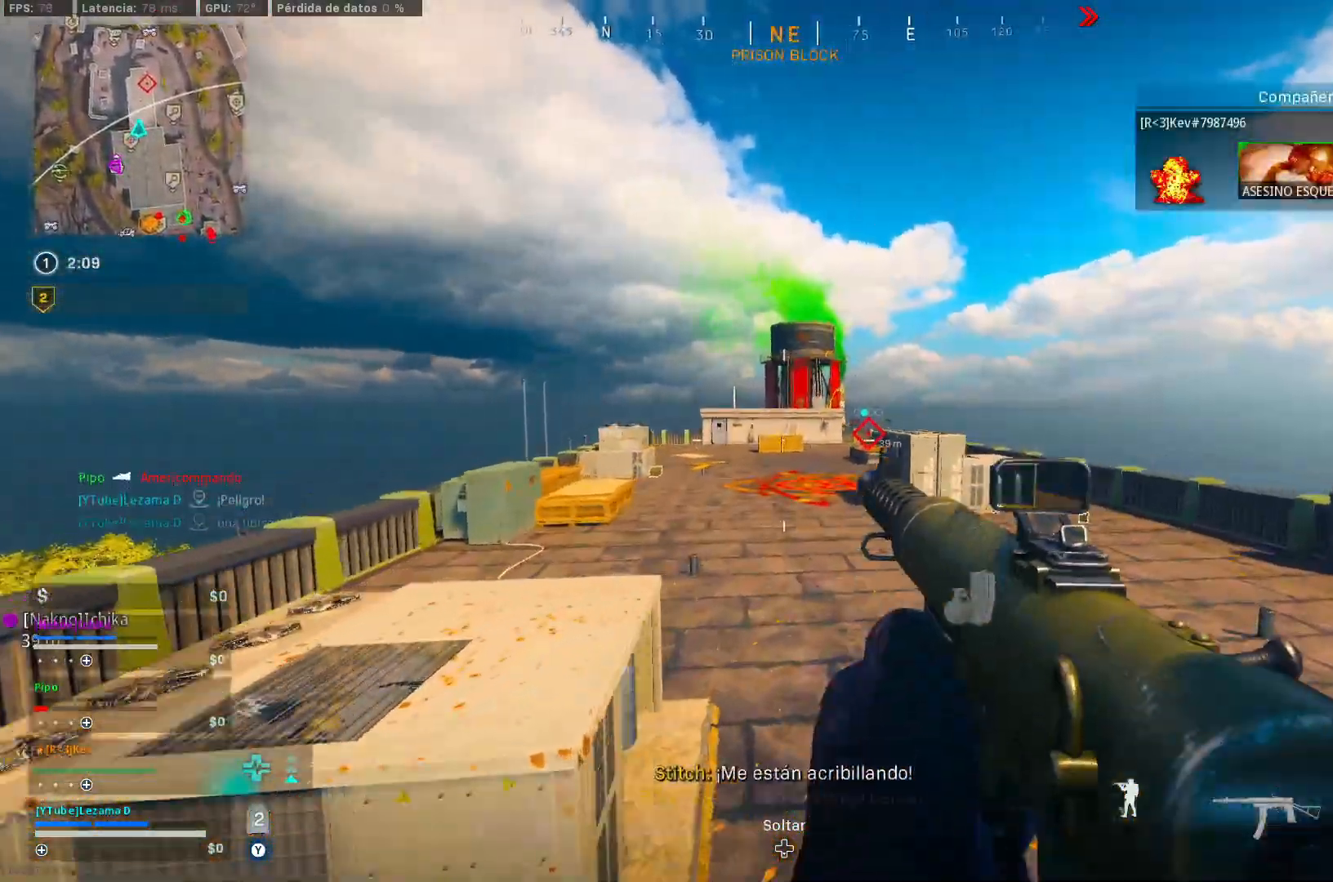
{"dt_ms": 500, "buttons": [], "left_stick": "up-right", "right_stick": "center", "events": [[50, "left_stick", "up-right"], [67, "Y", "down"], [117, "right_stick", "up-right"], [167, "Y", "up"], [217, "Y", "down"], [217, "right_stick", "center"], [300, "Y", "up"]]}
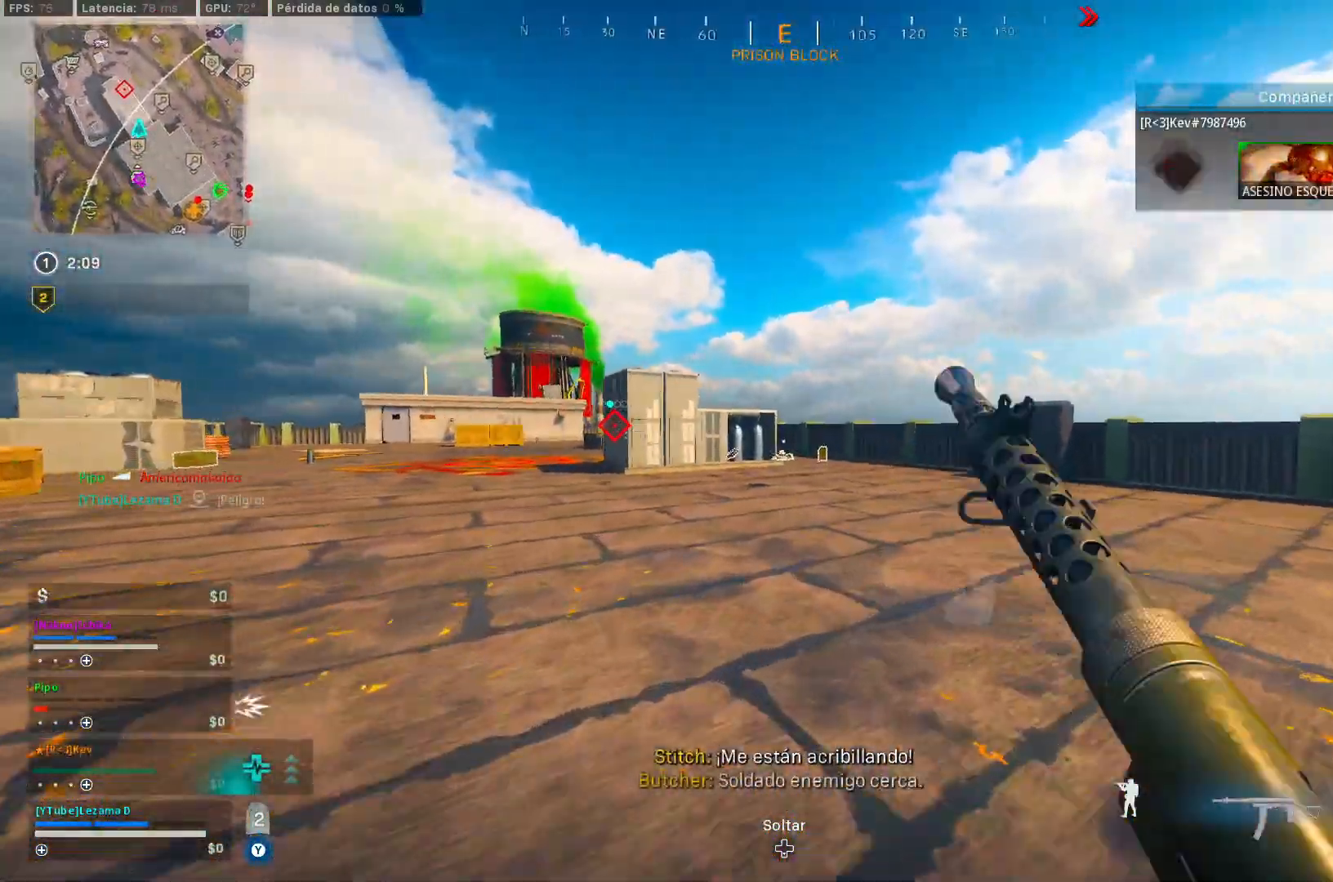
{"dt_ms": 500, "buttons": [], "left_stick": "up-right", "right_stick": "center", "events": []}
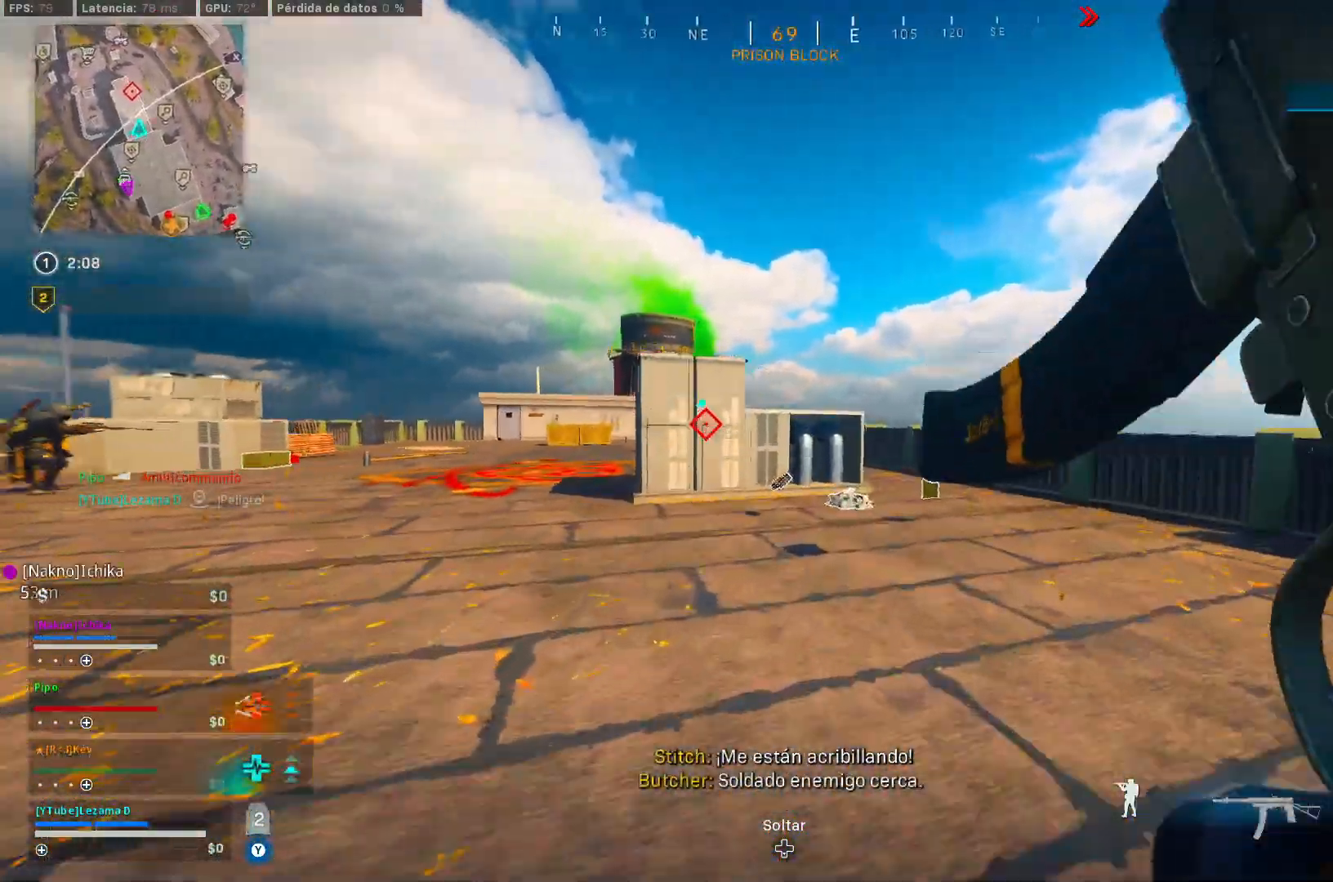
{"dt_ms": 500, "buttons": ["L2"], "left_stick": "down-right", "right_stick": "center", "events": [[50, "right_stick", "left"], [150, "R3", "down"], [267, "R3", "up"], [417, "L2", "down"], [417, "left_stick", "down-right"], [417, "right_stick", "center"]]}
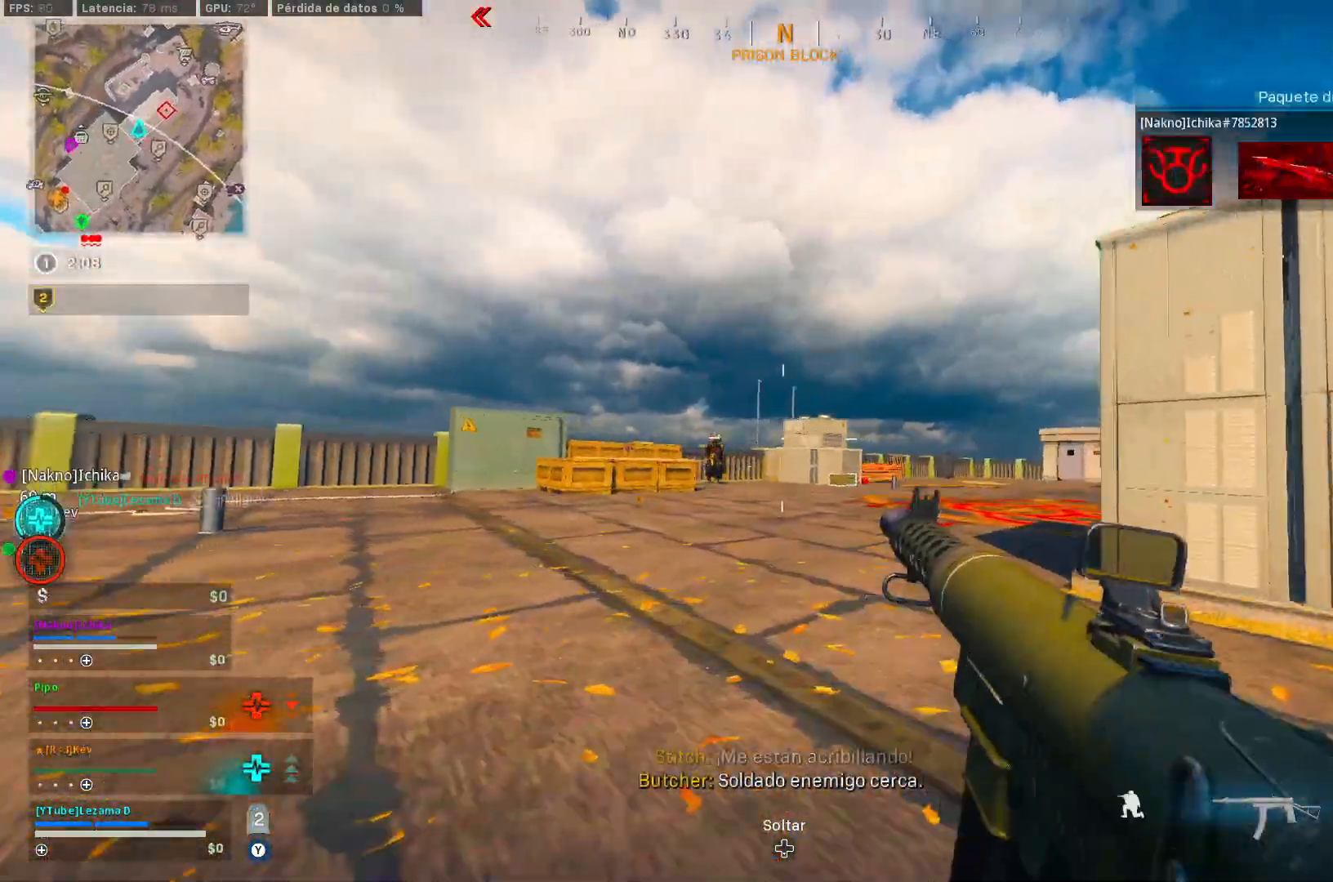
{"dt_ms": 500, "buttons": ["L2"], "left_stick": "down-left", "right_stick": "down", "events": [[67, "left_stick", "down-left"], [100, "right_stick", "down-left"], [200, "A", "down"], [217, "right_stick", "up-left"], [267, "right_stick", "center"], [317, "A", "up"], [317, "right_stick", "down"], [367, "R2", "down"], [450, "R2", "up"]]}
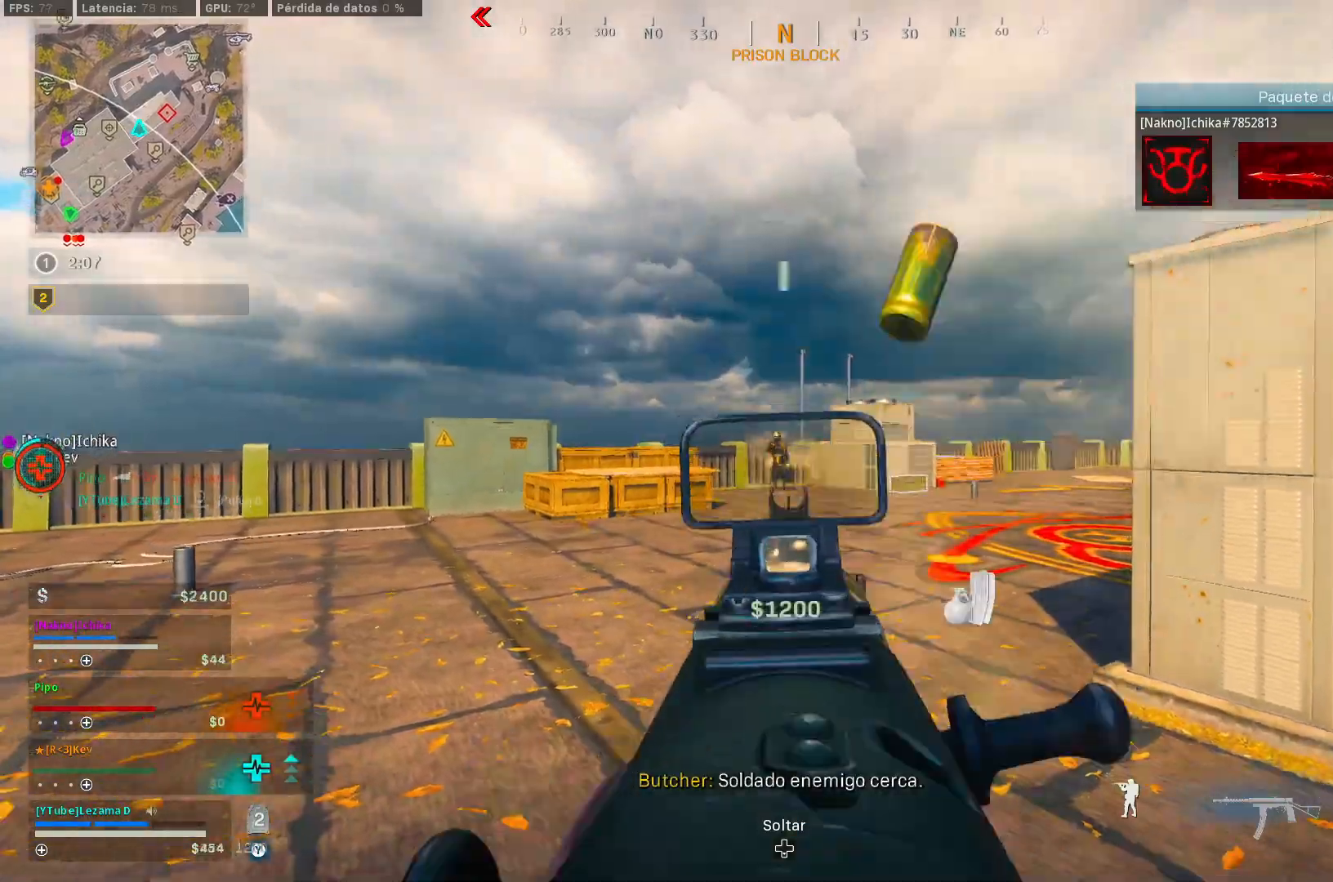
{"dt_ms": 500, "buttons": ["L2", "R2"], "left_stick": "right", "right_stick": "center", "events": [[17, "right_stick", "center"], [117, "R2", "down"], [200, "R2", "up"], [200, "right_stick", "down"], [300, "right_stick", "center"], [317, "R2", "down"], [400, "R2", "up"], [500, "R2", "down"], [500, "left_stick", "right"]]}
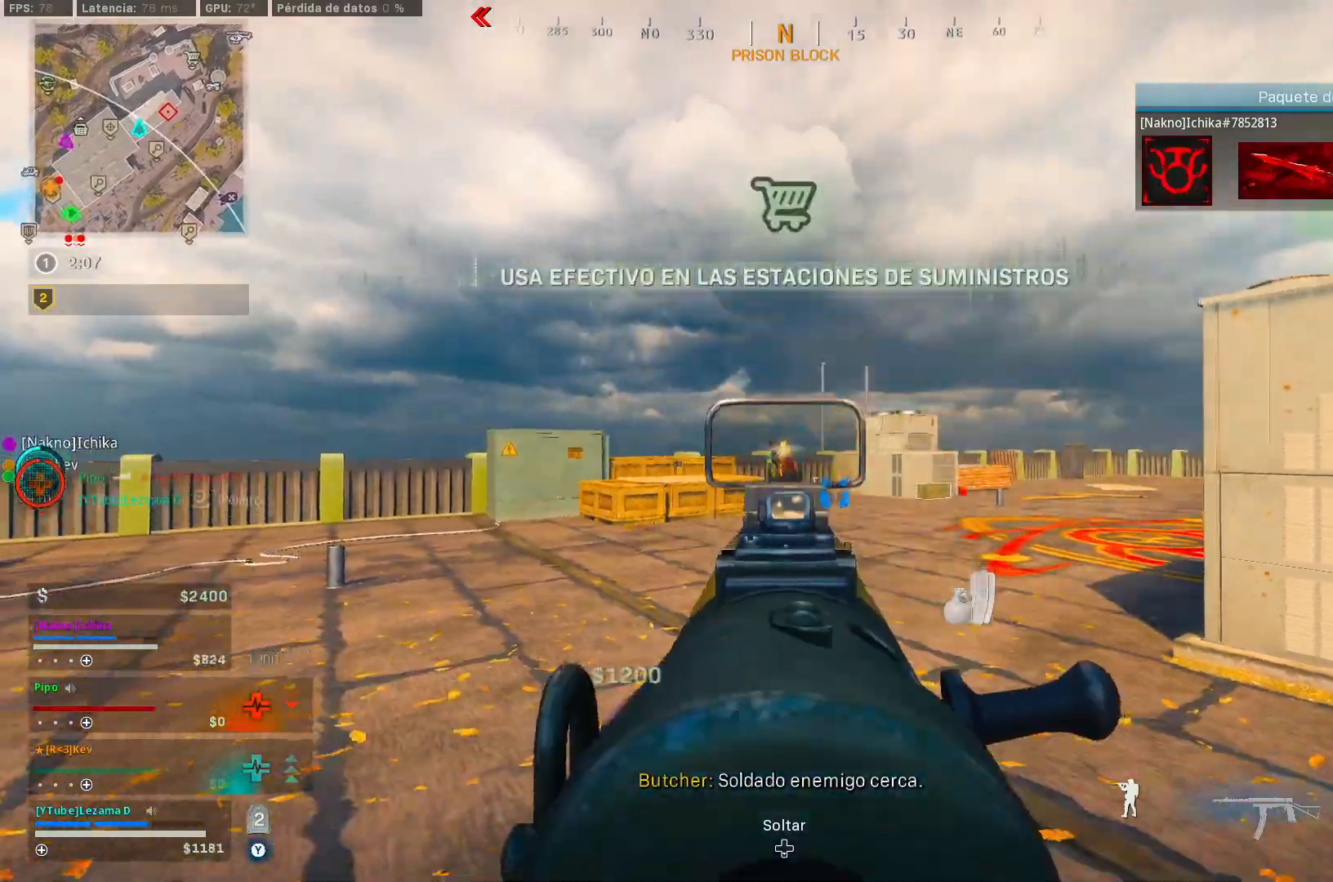
{"dt_ms": 500, "buttons": ["A", "L2"], "left_stick": "right", "right_stick": "center", "events": [[67, "R2", "up"], [67, "right_stick", "down"], [117, "right_stick", "center"], [150, "R2", "down"], [217, "R2", "up"], [267, "R2", "down"], [317, "right_stick", "down-left"], [367, "R2", "up"], [367, "R3", "down"], [417, "right_stick", "center"], [450, "A", "down"], [467, "R3", "up"]]}
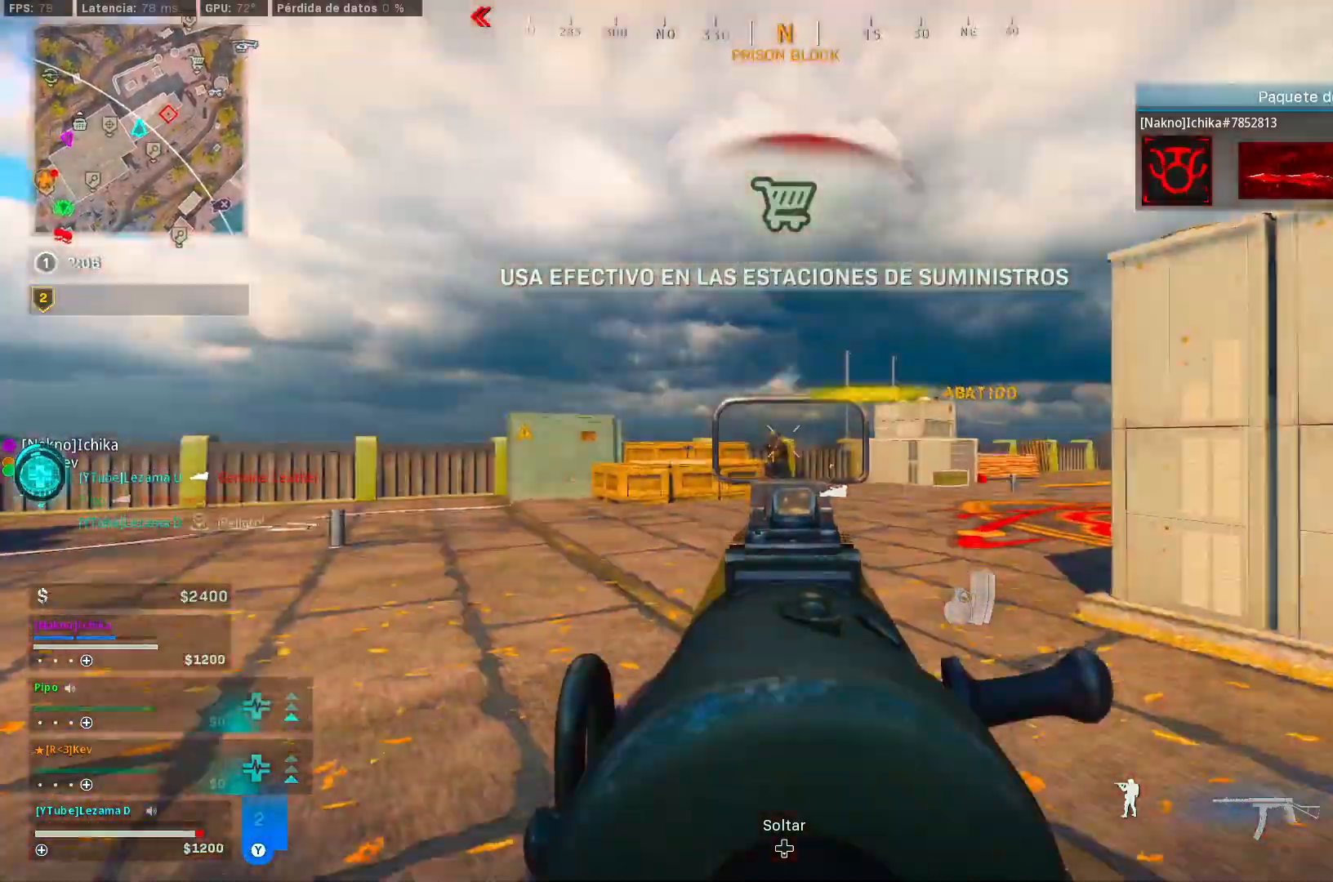
{"dt_ms": 500, "buttons": ["L2"], "left_stick": "up-right", "right_stick": "center", "events": [[50, "A", "up"], [67, "right_stick", "down-left"], [117, "left_stick", "up-right"], [167, "right_stick", "center"], [200, "R2", "down"], [267, "R2", "up"], [267, "right_stick", "down"], [400, "right_stick", "center"]]}
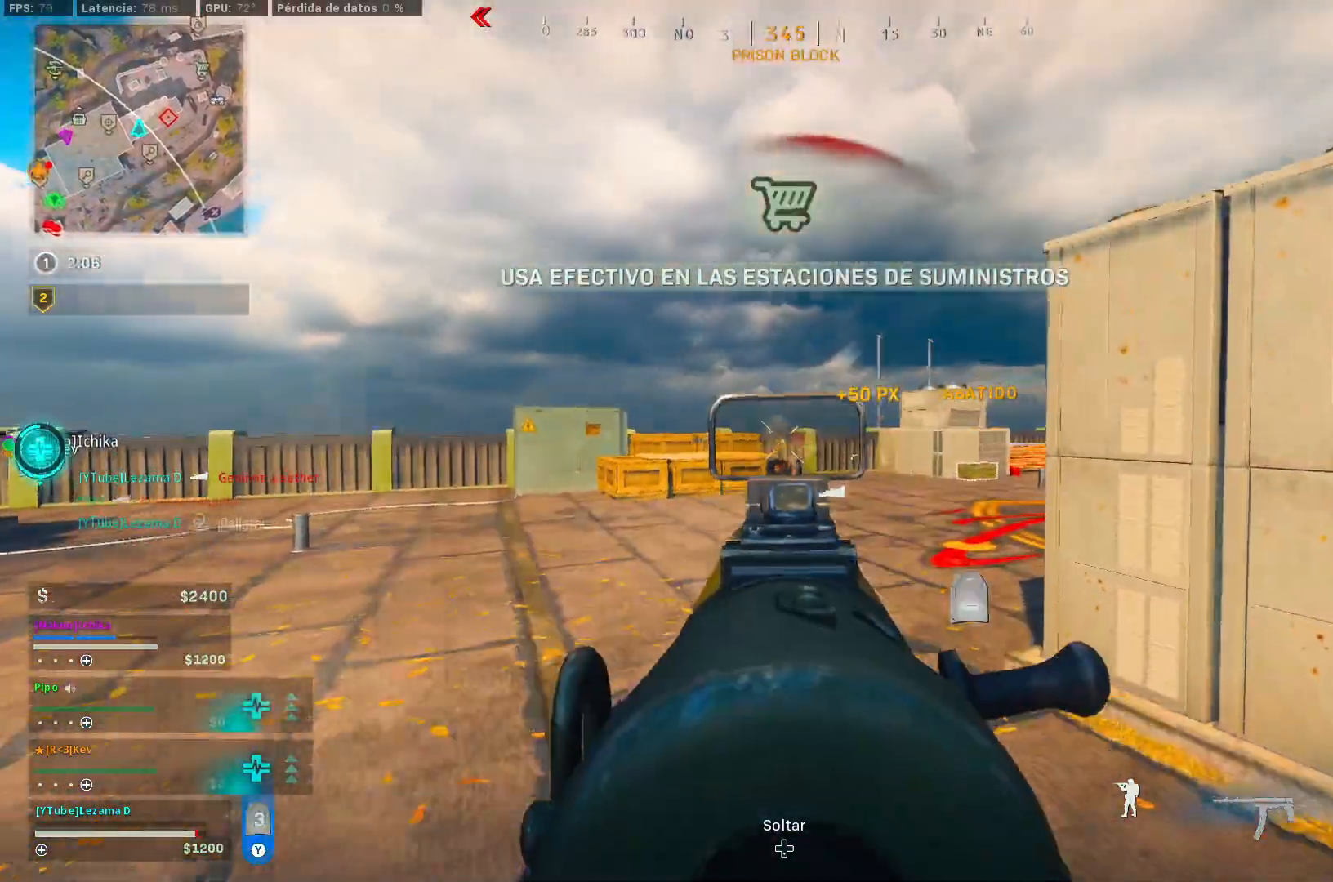
{"dt_ms": 500, "buttons": ["L2", "R2"], "left_stick": "up-right", "right_stick": "center", "events": [[17, "right_stick", "down"], [100, "R2", "down"], [117, "right_stick", "center"], [200, "R2", "up"], [217, "right_stick", "down-left"], [367, "right_stick", "center"], [450, "R2", "down"]]}
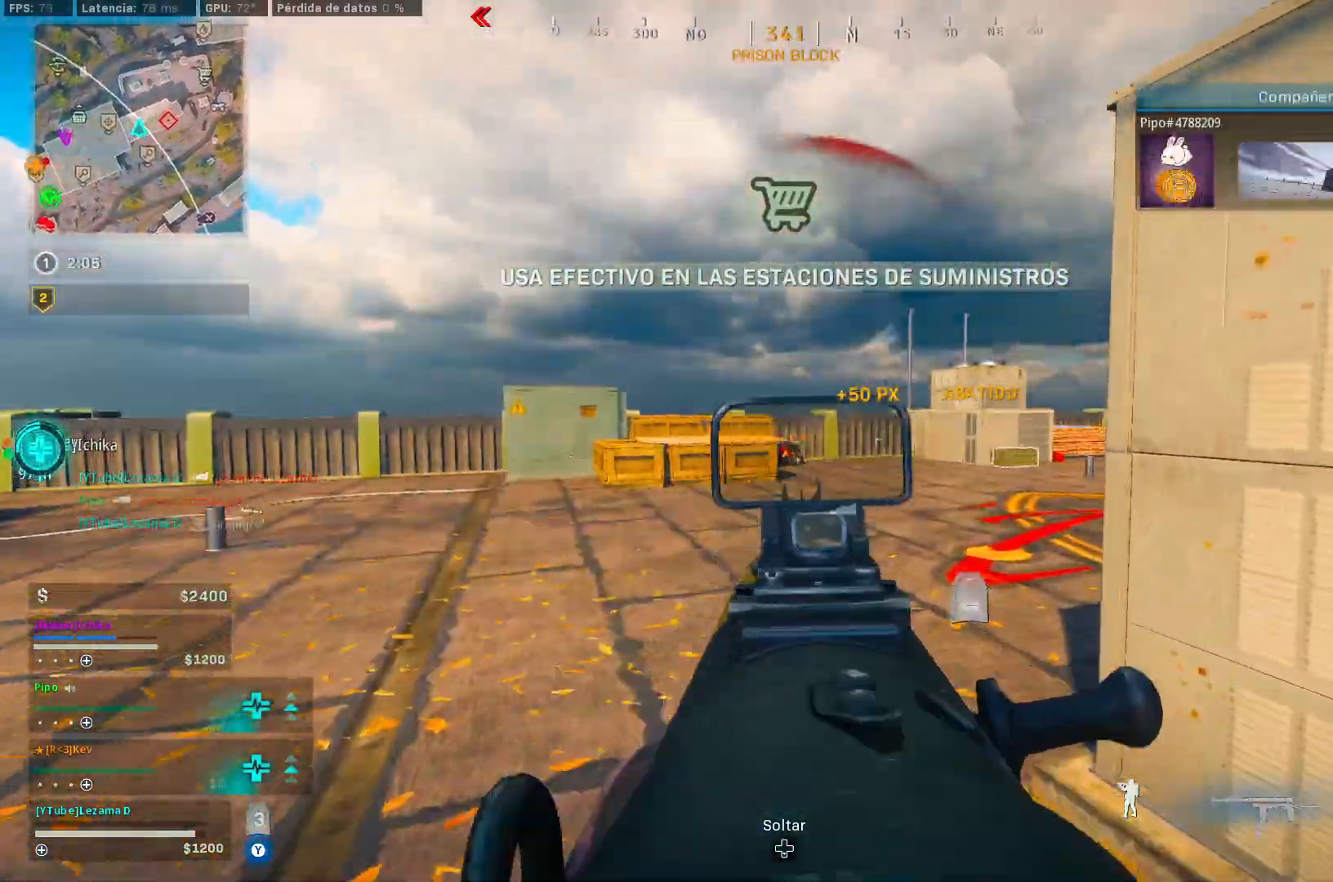
{"dt_ms": 500, "buttons": ["L2", "R3"], "left_stick": "down-left", "right_stick": "center", "events": [[50, "R2", "up"], [67, "right_stick", "down"], [117, "right_stick", "center"], [167, "R2", "down"], [300, "R2", "up"], [300, "right_stick", "down-left"], [367, "R2", "down"], [367, "left_stick", "down"], [417, "left_stick", "down-left"], [417, "right_stick", "center"], [450, "R3", "down"], [467, "R2", "up"]]}
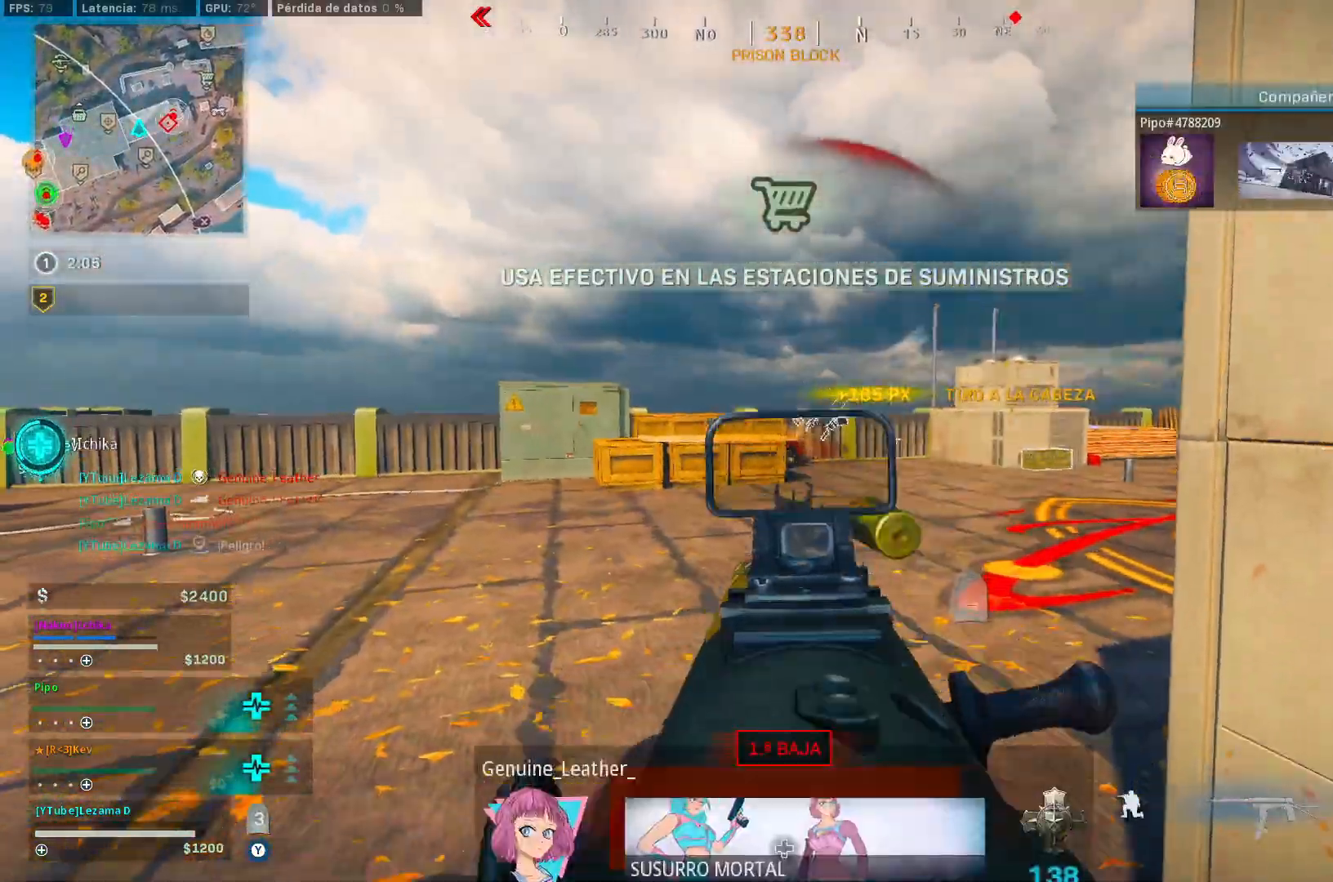
{"dt_ms": 500, "buttons": ["Y"], "left_stick": "up", "right_stick": "center", "events": [[17, "R3", "up"], [67, "A", "down"], [100, "L2", "up"], [167, "A", "up"], [200, "left_stick", "up-left"], [267, "left_stick", "up"], [367, "Y", "down"]]}